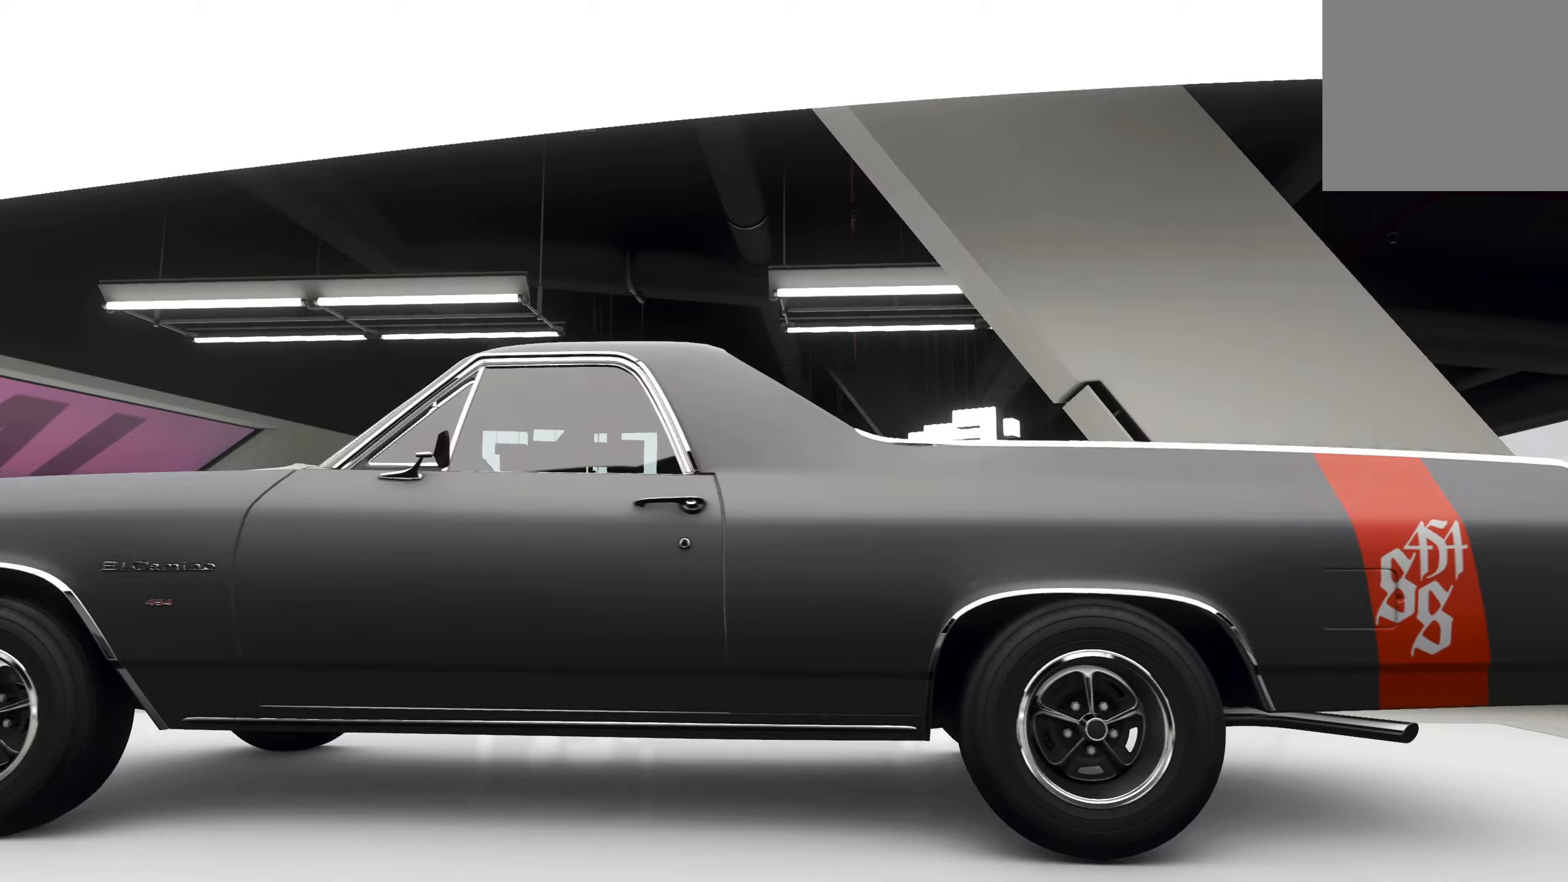
Gameplay with a controller (Xbox layout); each line is a JSON object with the inputs held at the frame after it (dt_ms = milliseconds from this image to that frame). "events" lists button and stick changes between this image and that frame as [ms after this image, input, new state], when the widget could be followed in between.
{"dt_ms": 367, "buttons": [], "left_stick": "left", "right_stick": "center", "events": []}
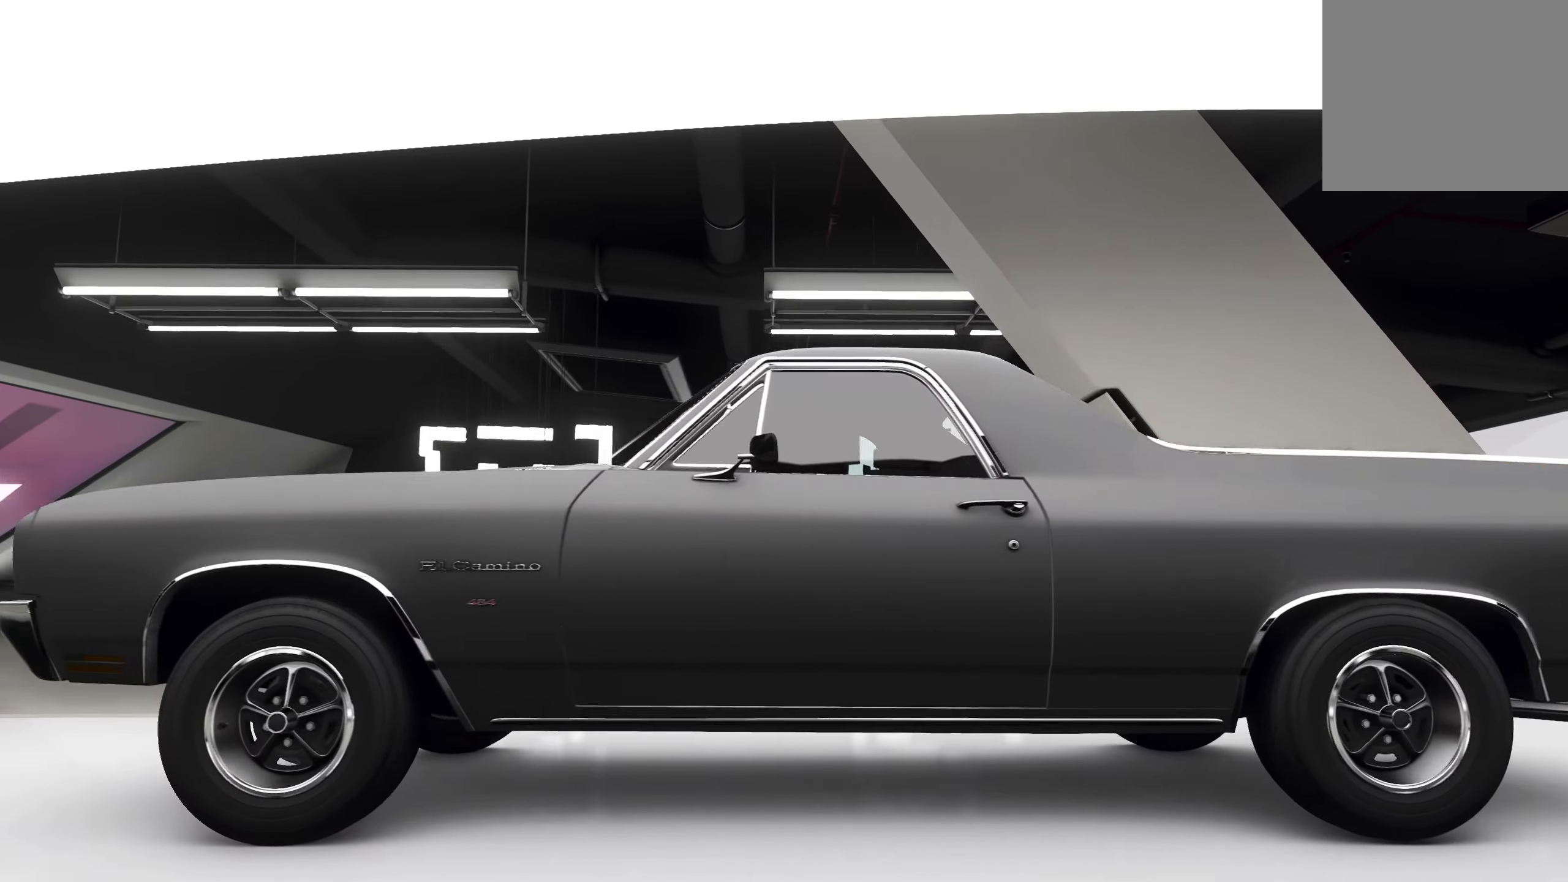
{"dt_ms": 500, "buttons": [], "left_stick": "left", "right_stick": "center", "events": []}
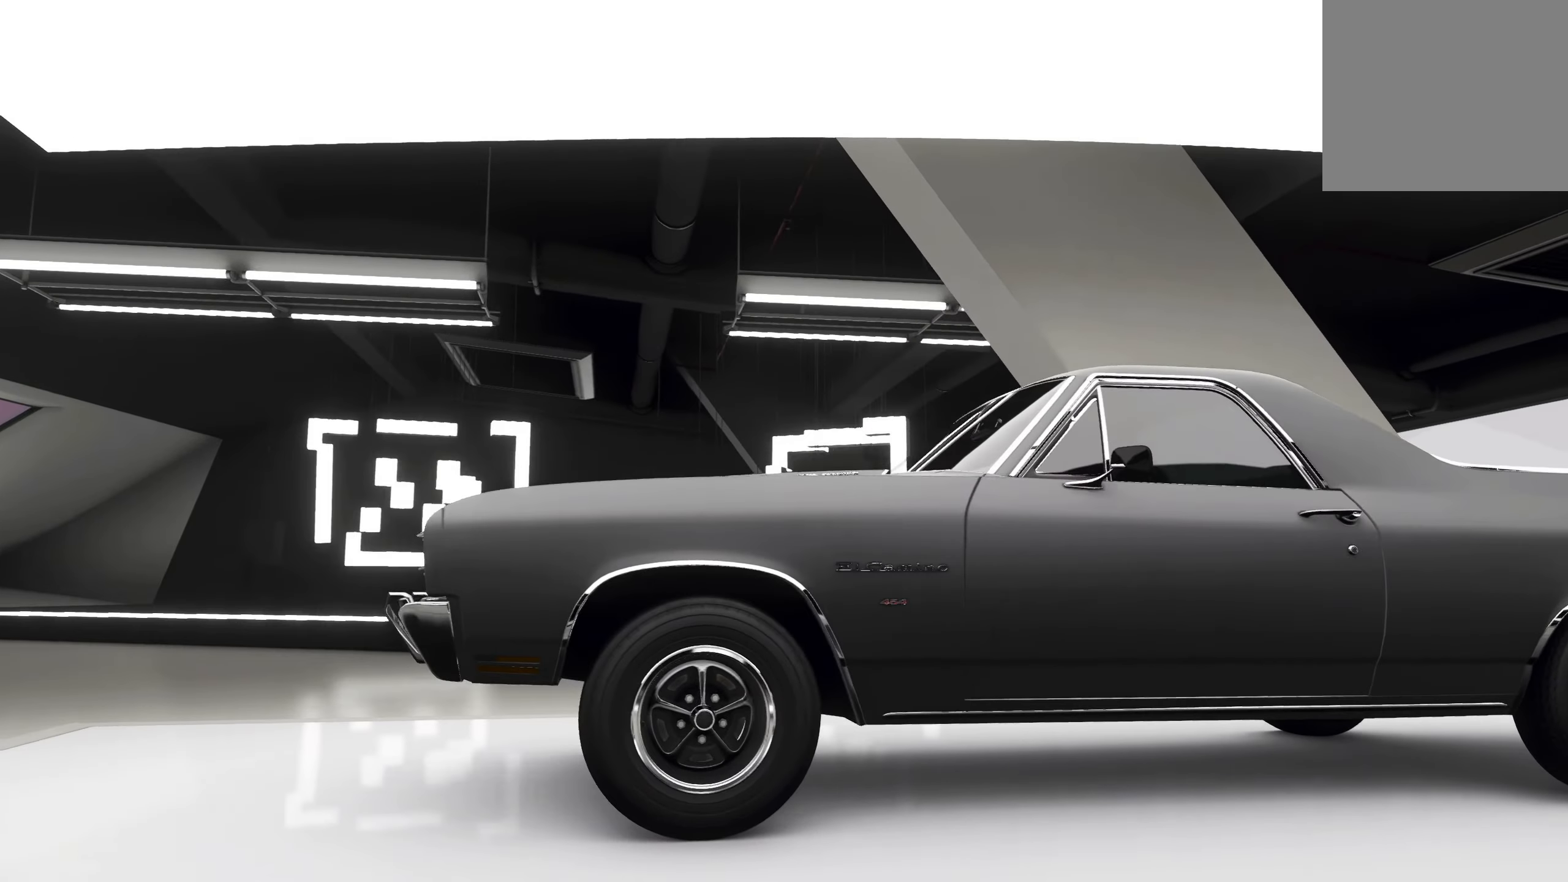
{"dt_ms": 500, "buttons": [], "left_stick": "left", "right_stick": "center", "events": []}
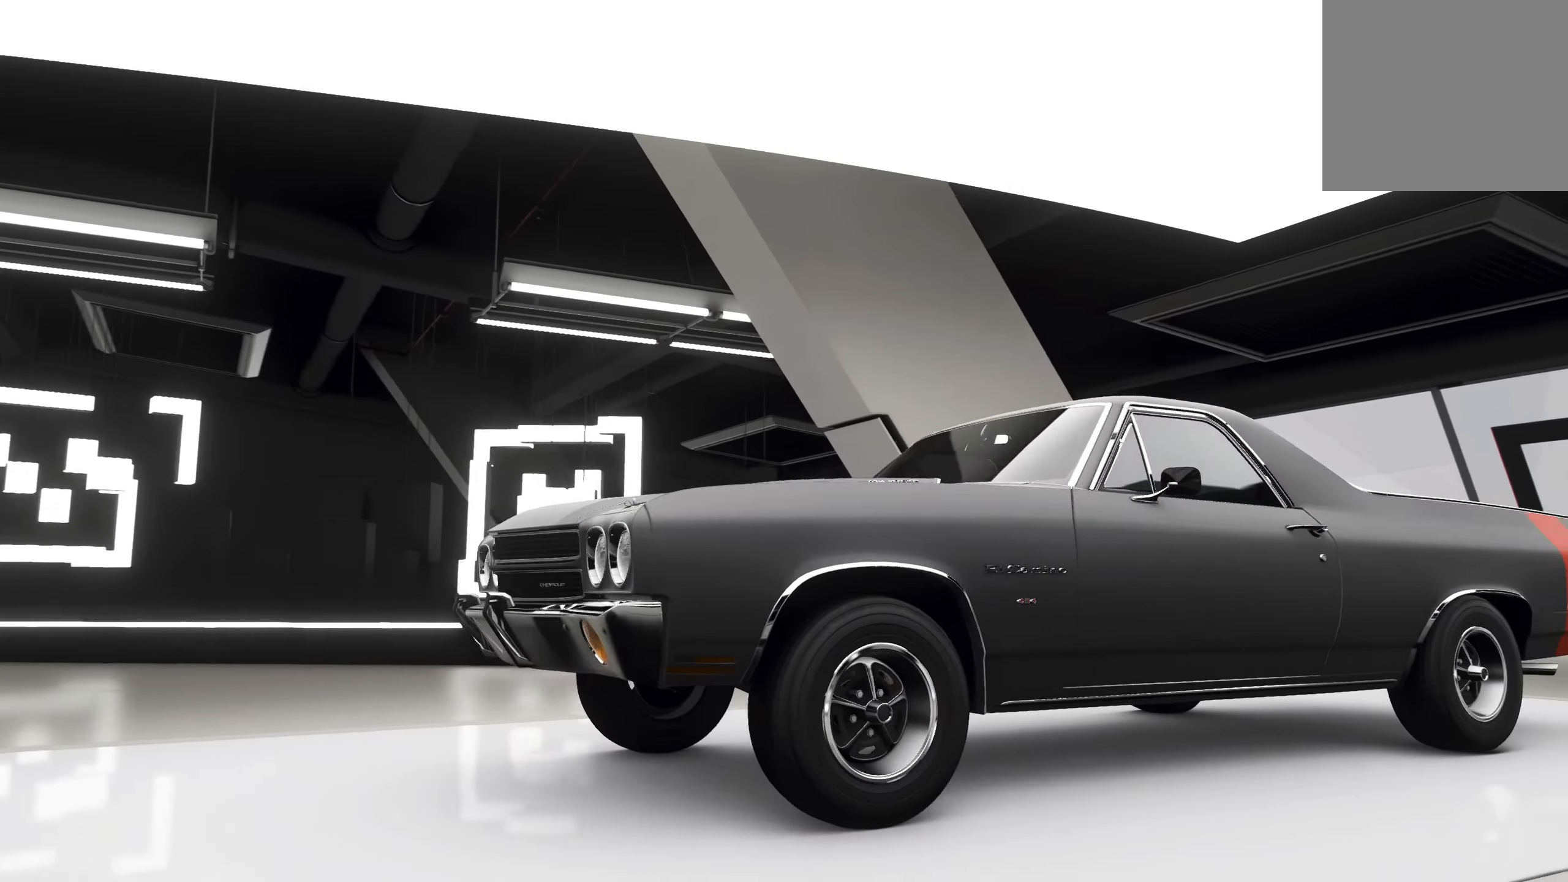
{"dt_ms": 500, "buttons": [], "left_stick": "center", "right_stick": "center", "events": [[350, "left_stick", "center"]]}
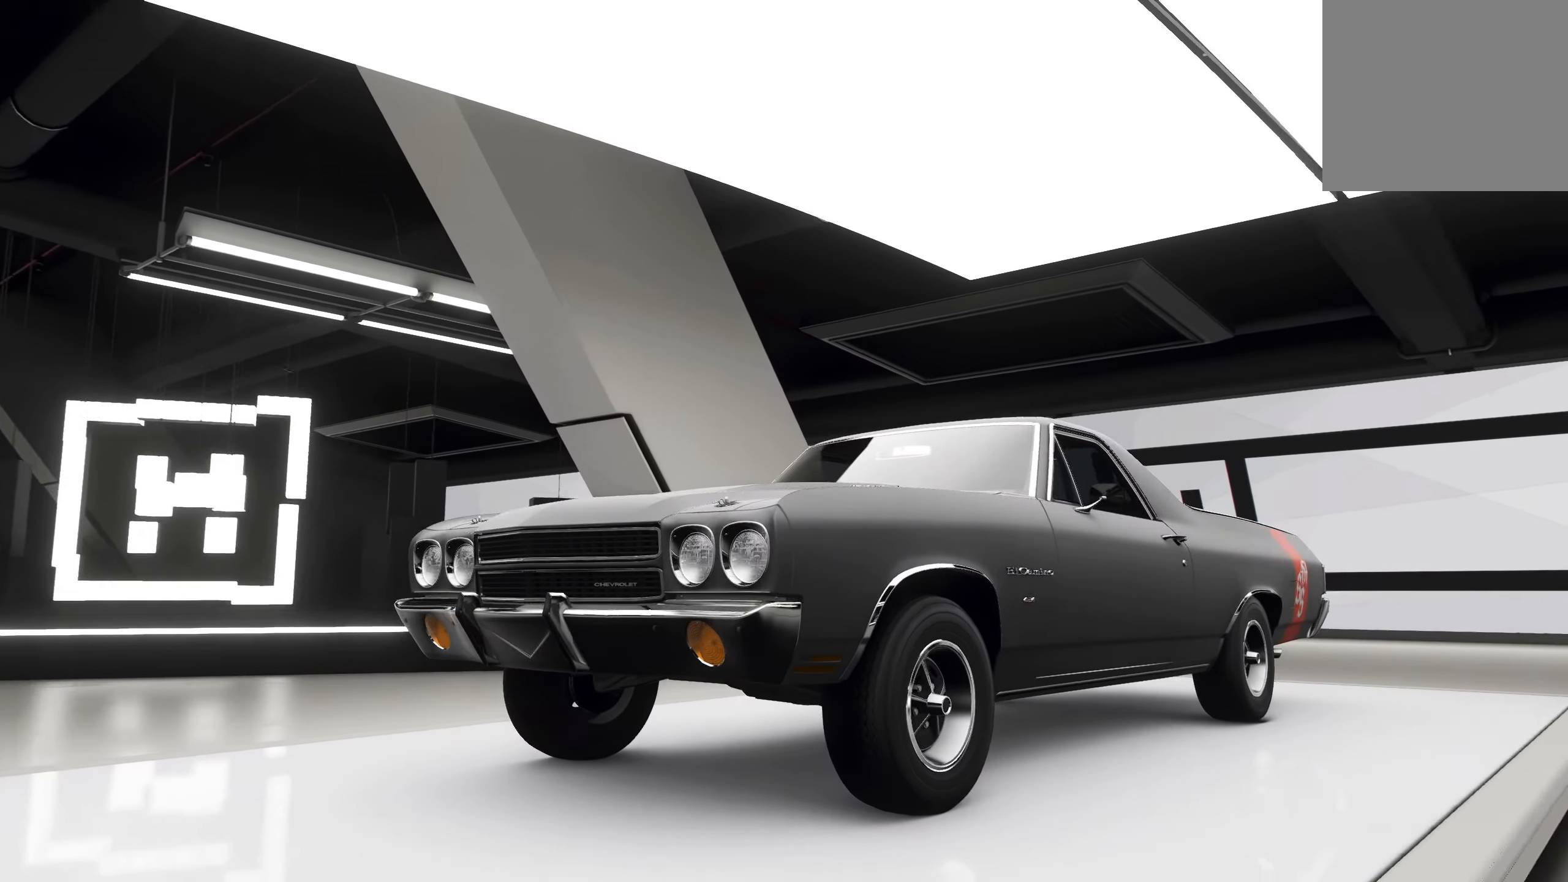
{"dt_ms": 500, "buttons": [], "left_stick": "center", "right_stick": "center", "events": []}
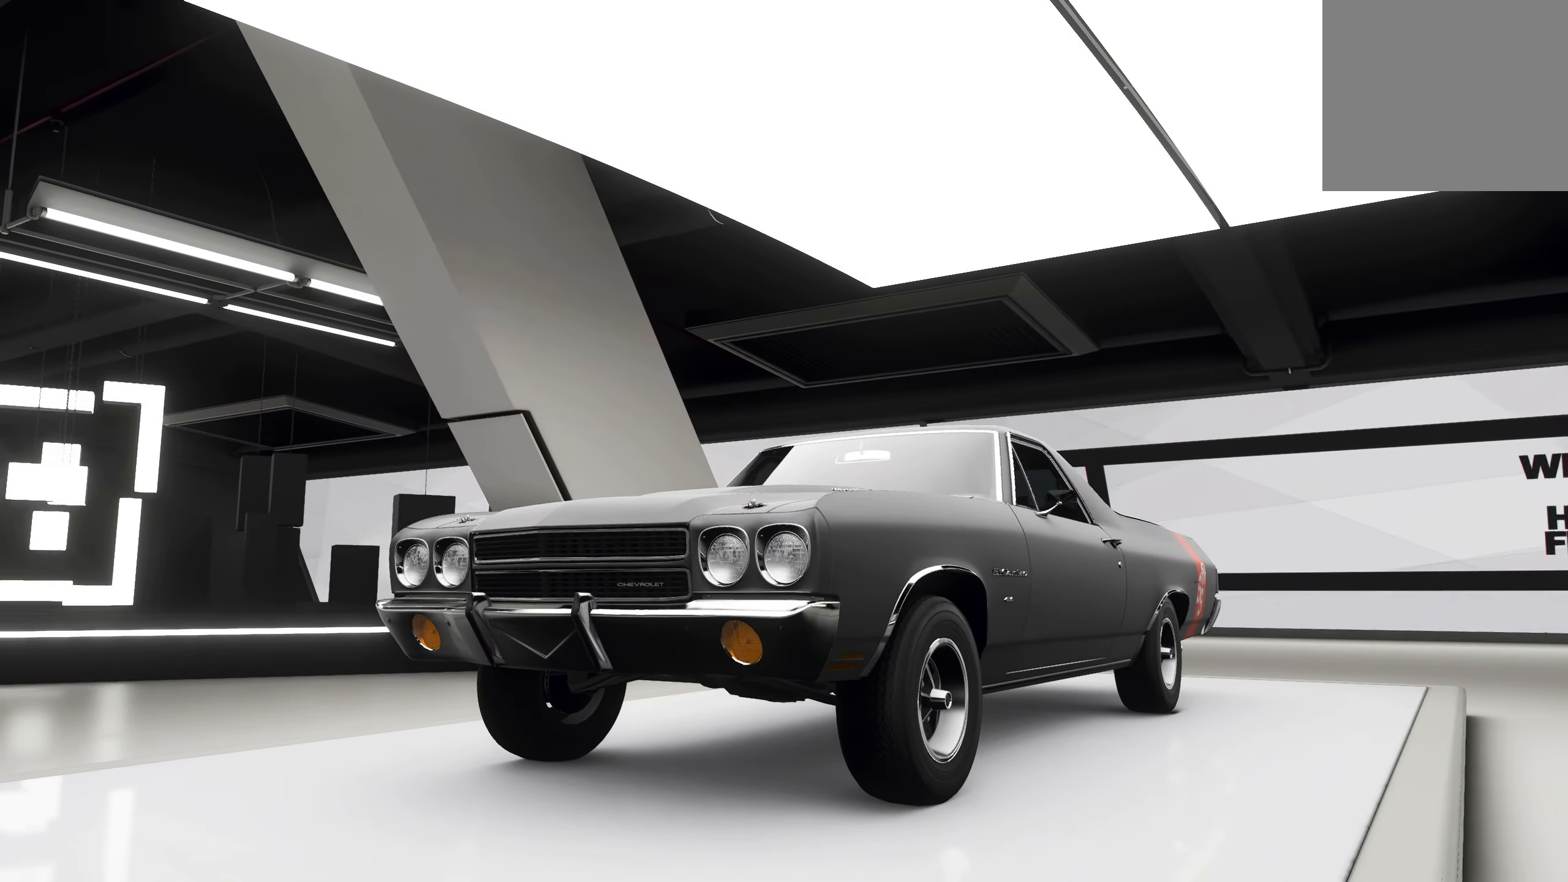
{"dt_ms": 500, "buttons": [], "left_stick": "center", "right_stick": "center", "events": []}
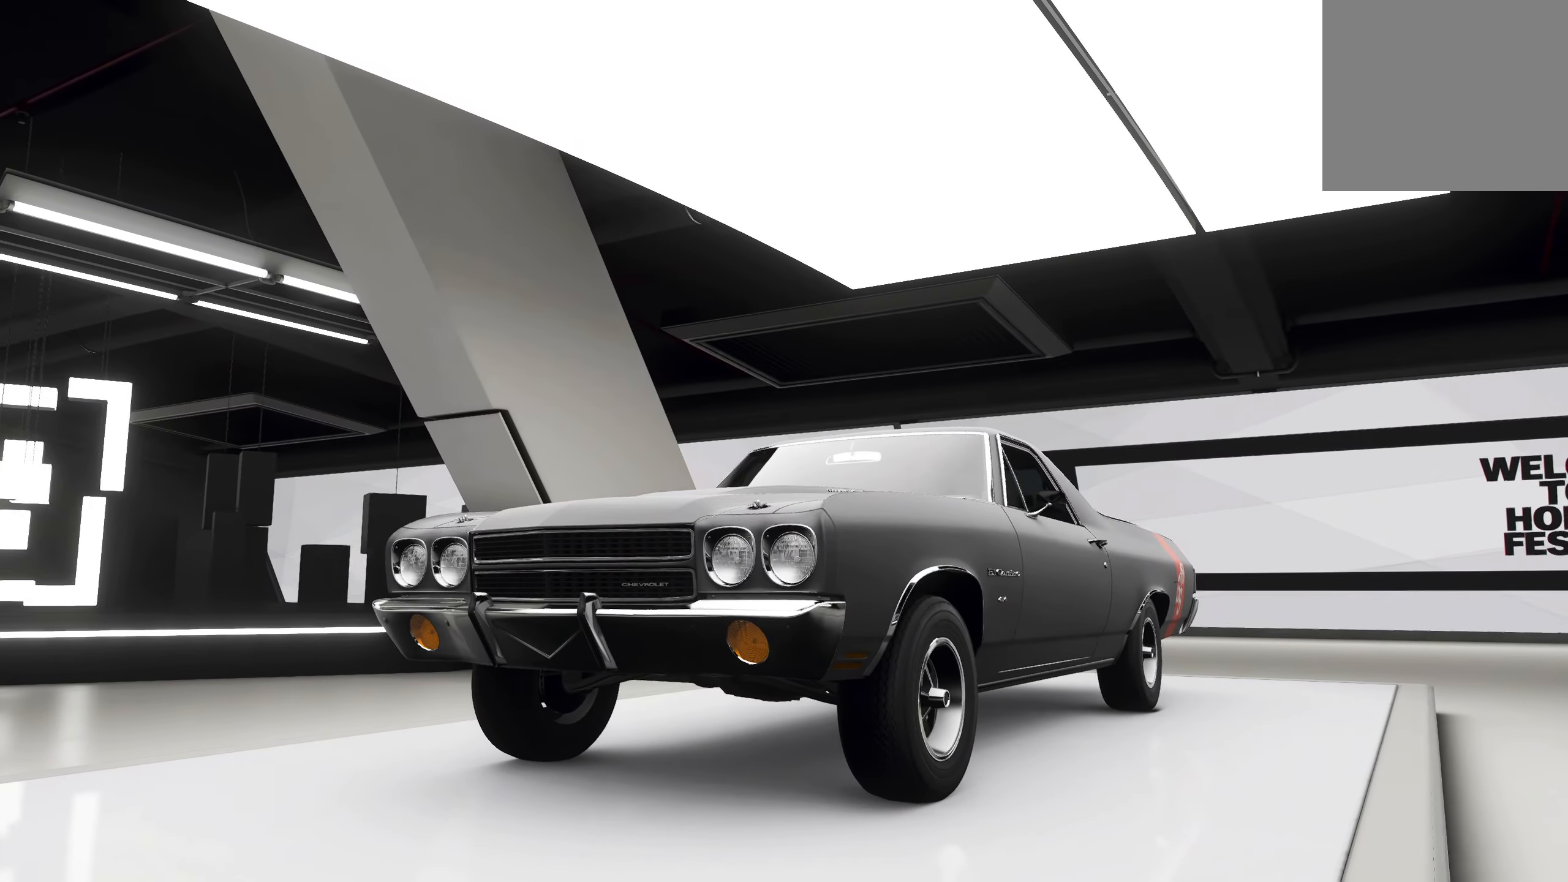
{"dt_ms": 500, "buttons": [], "left_stick": "center", "right_stick": "center", "events": []}
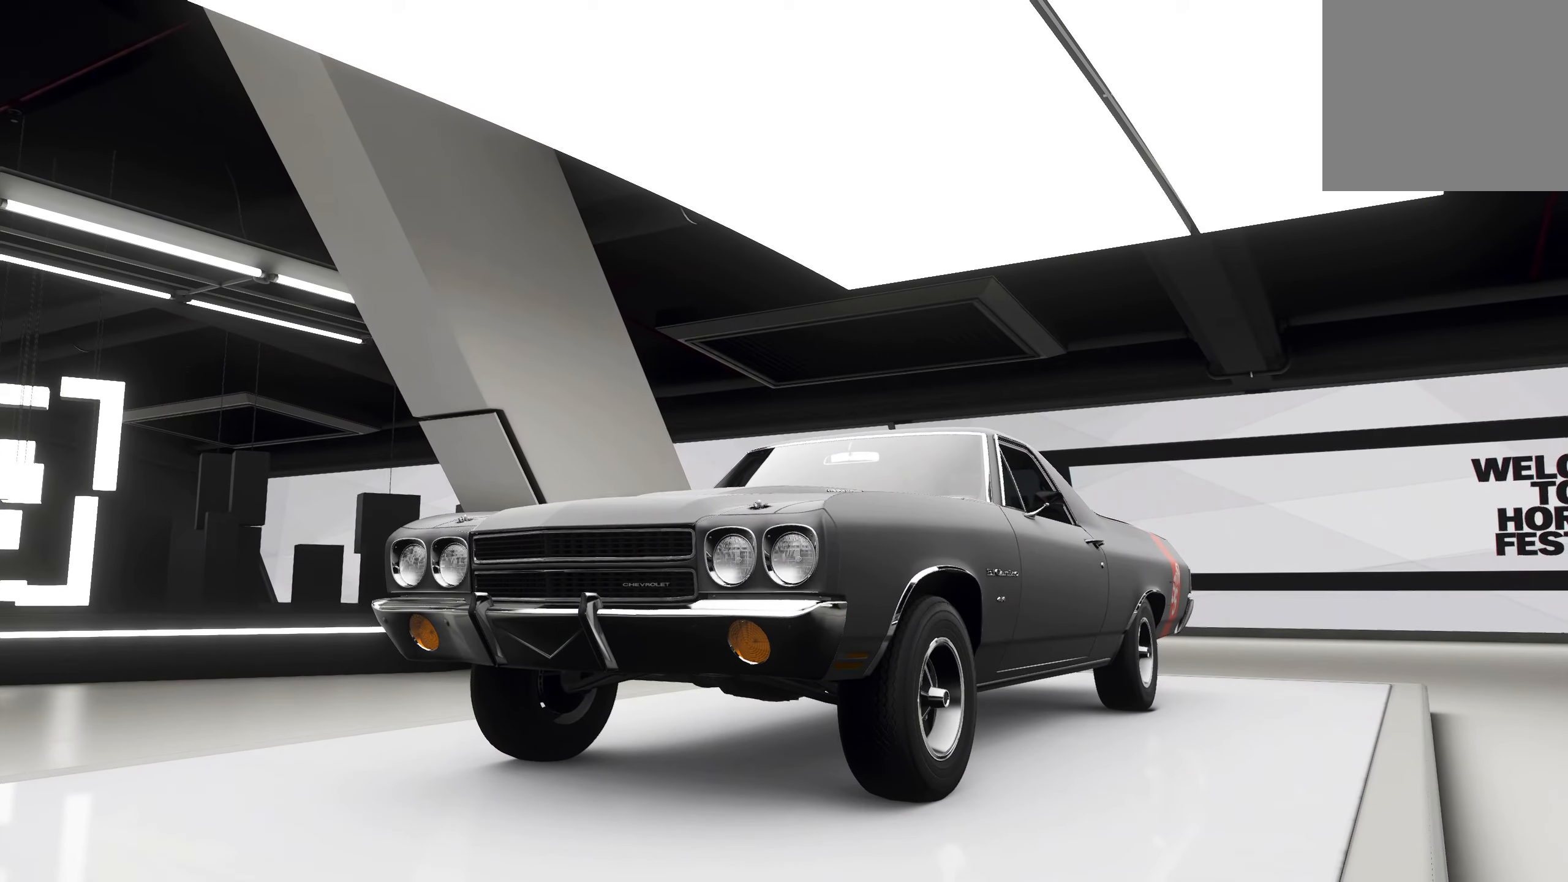
{"dt_ms": 500, "buttons": [], "left_stick": "center", "right_stick": "center", "events": []}
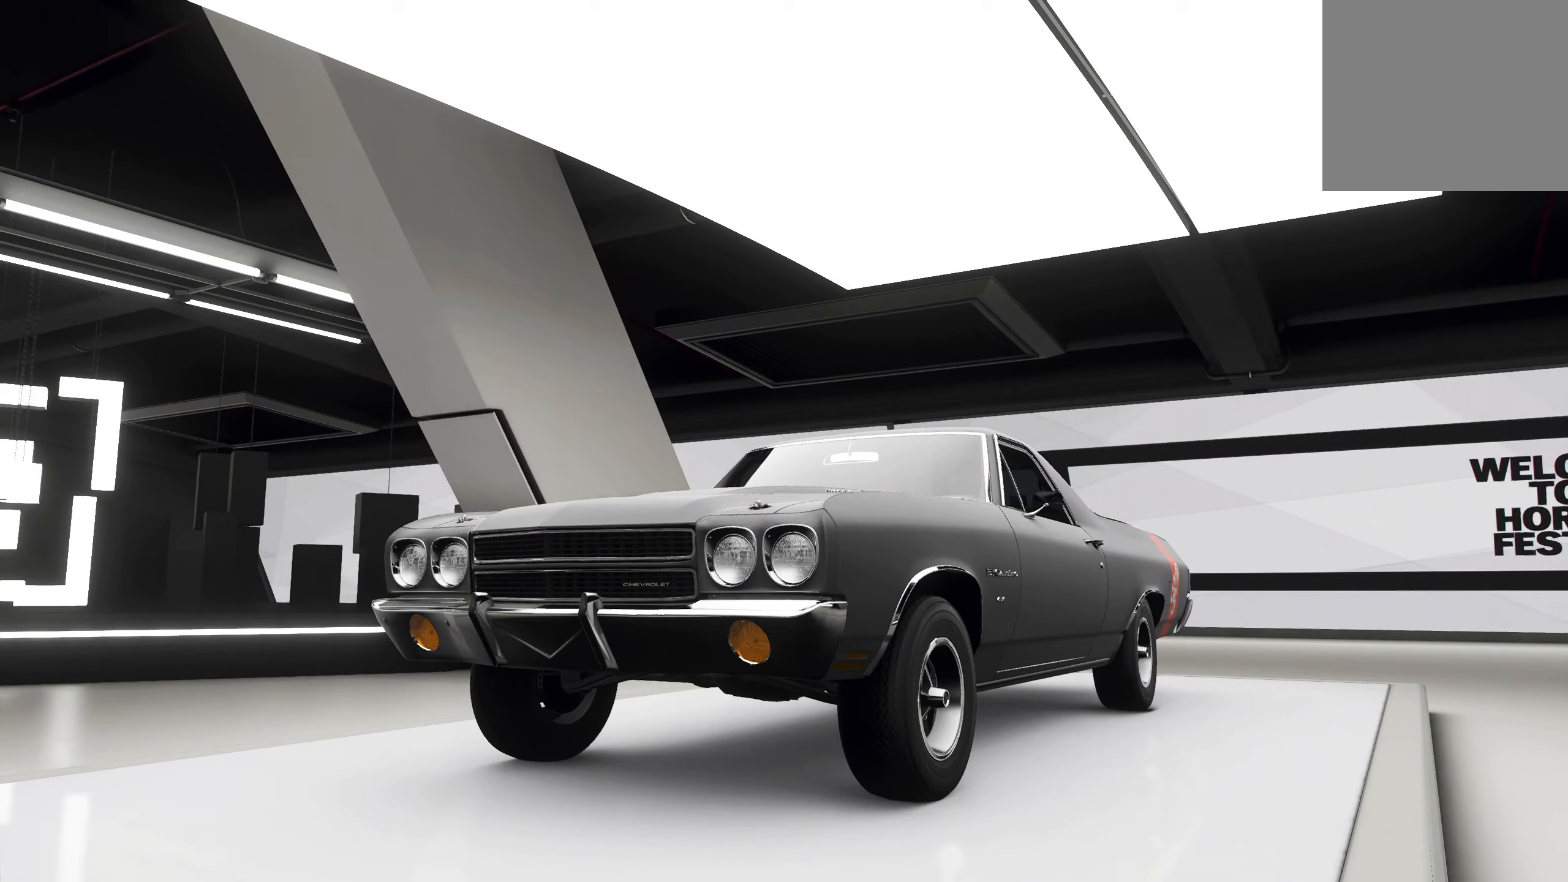
{"dt_ms": 500, "buttons": [], "left_stick": "center", "right_stick": "center", "events": [[100, "B", "down"], [166, "B", "up"]]}
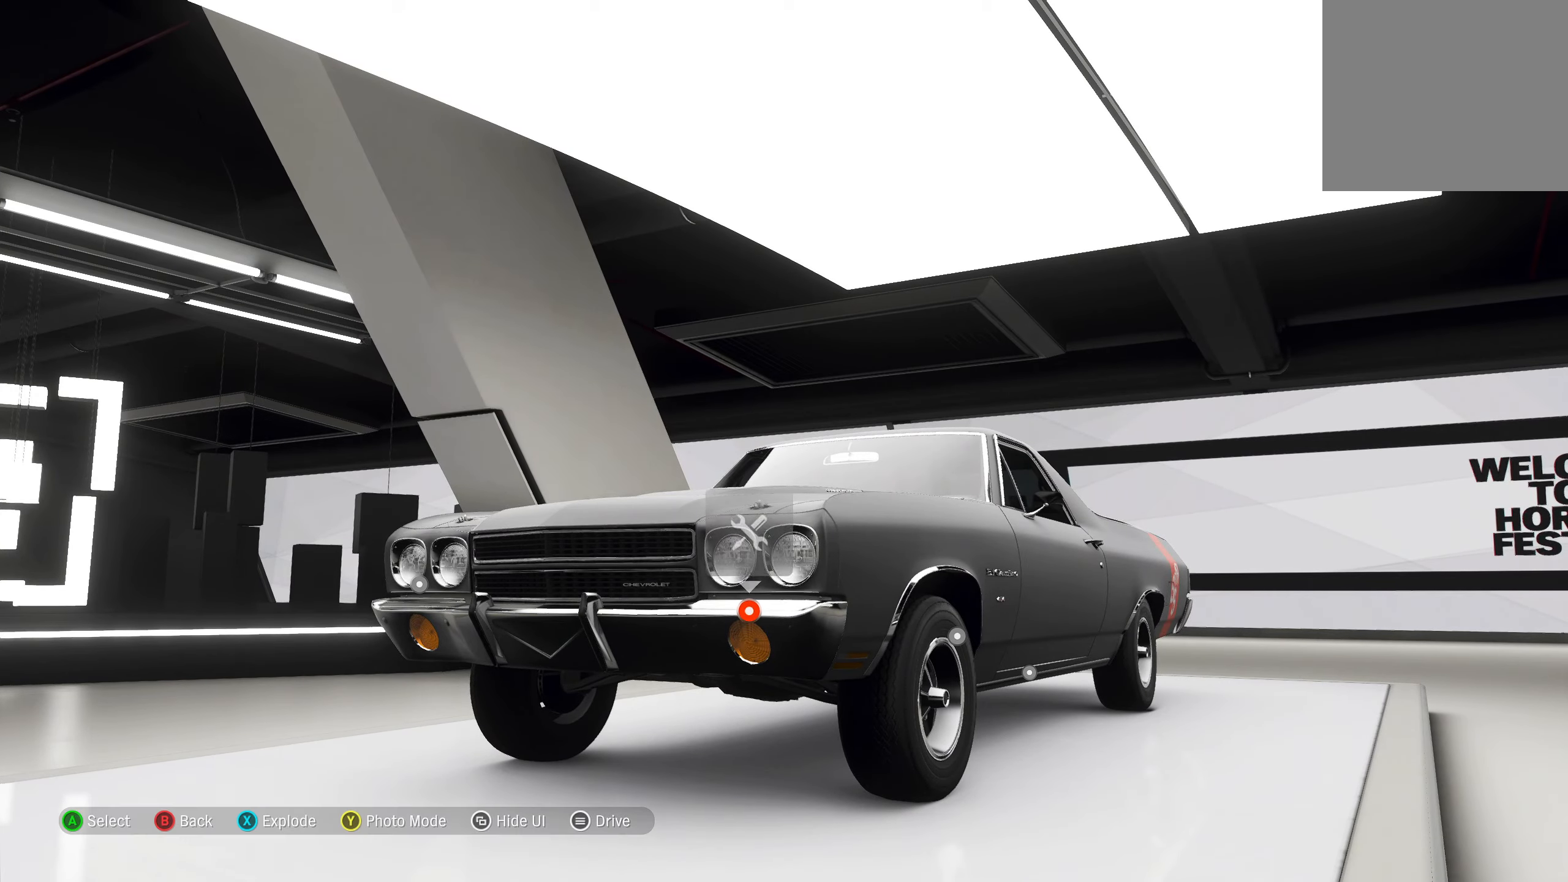
{"dt_ms": 500, "buttons": [], "left_stick": "center", "right_stick": "center", "events": []}
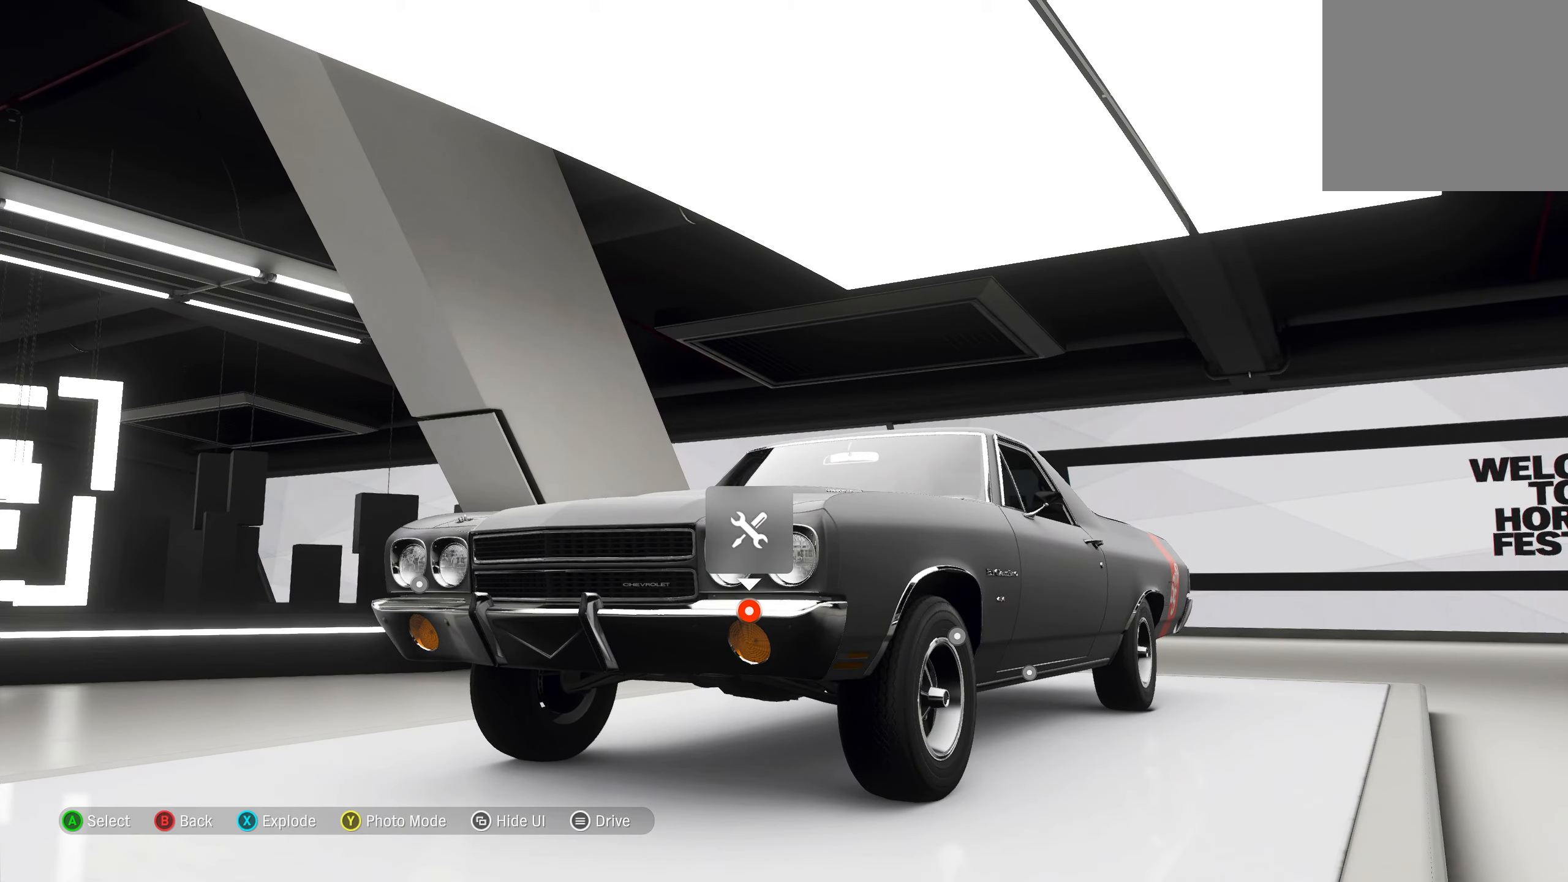
{"dt_ms": 500, "buttons": [], "left_stick": "center", "right_stick": "center", "events": []}
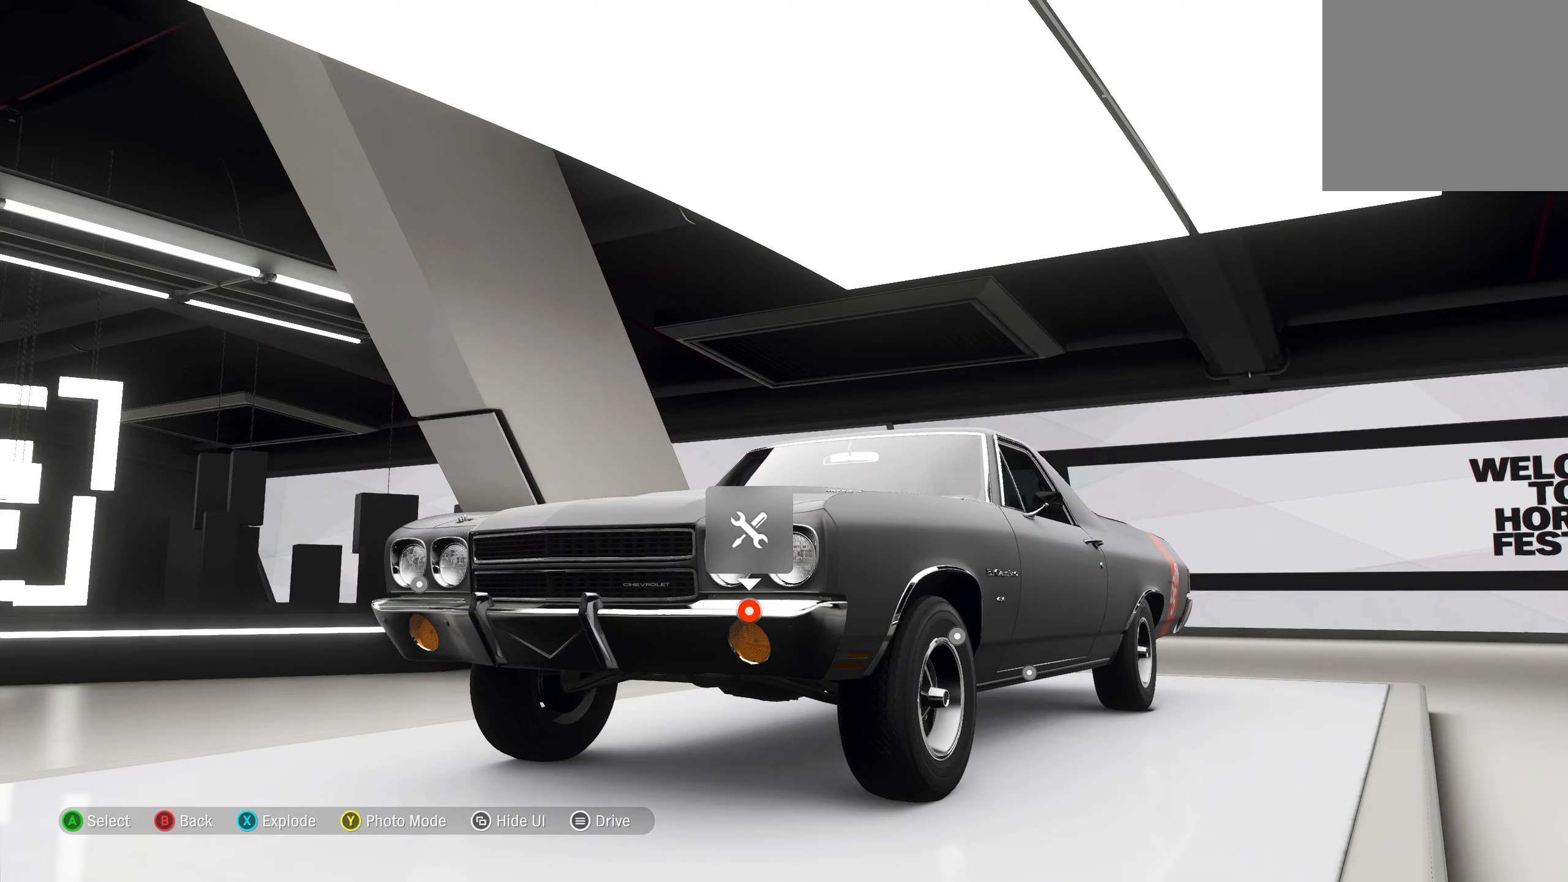
{"dt_ms": 500, "buttons": [], "left_stick": "center", "right_stick": "center", "events": []}
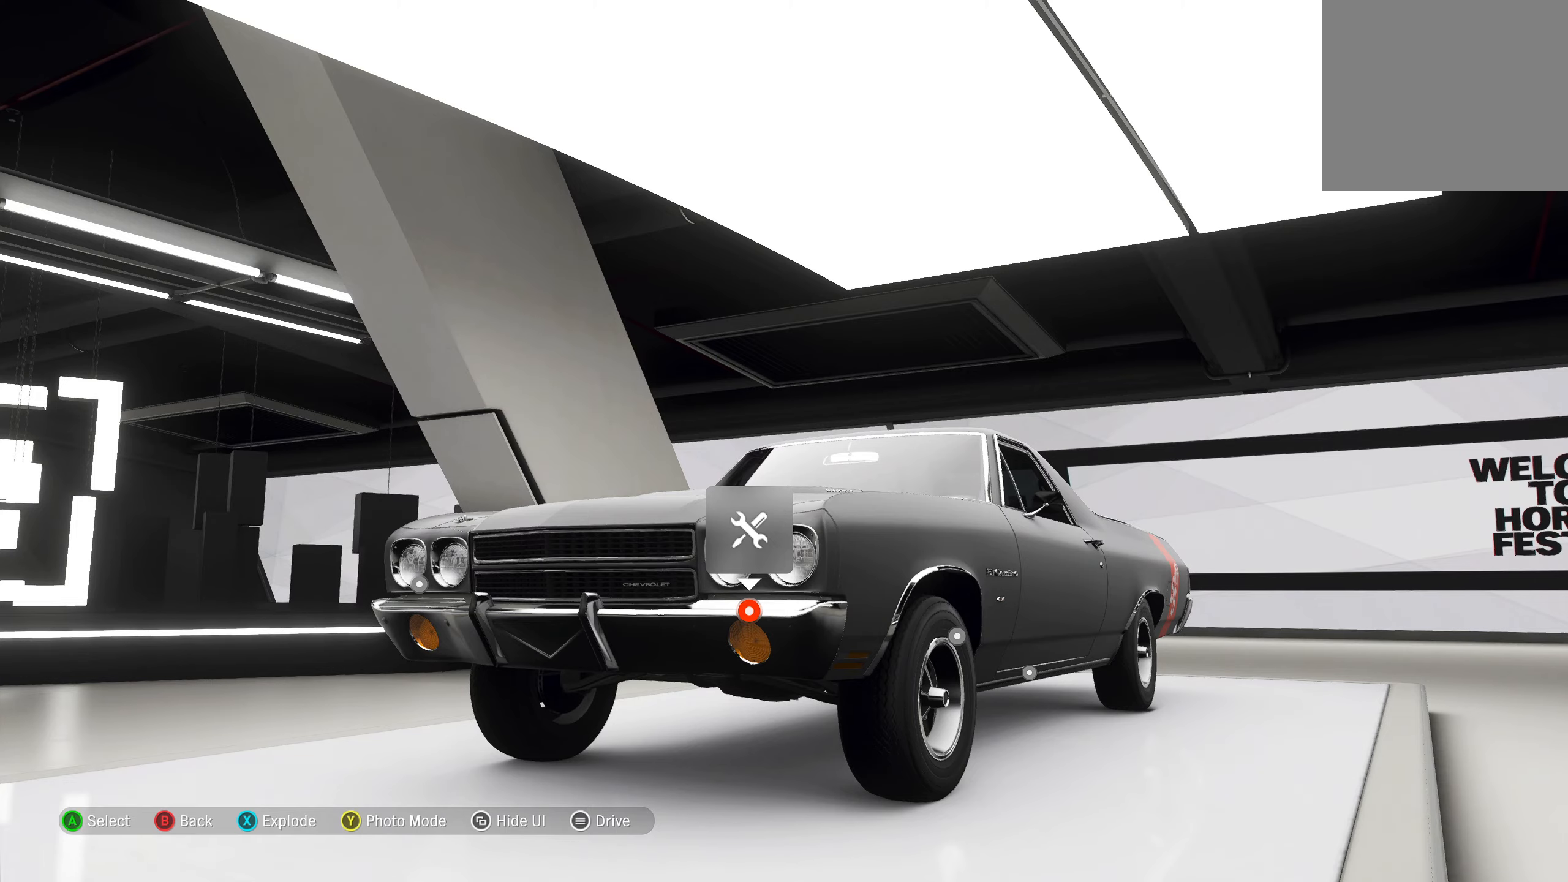
{"dt_ms": 500, "buttons": [], "left_stick": "center", "right_stick": "center", "events": [[17, "B", "down"], [117, "B", "up"]]}
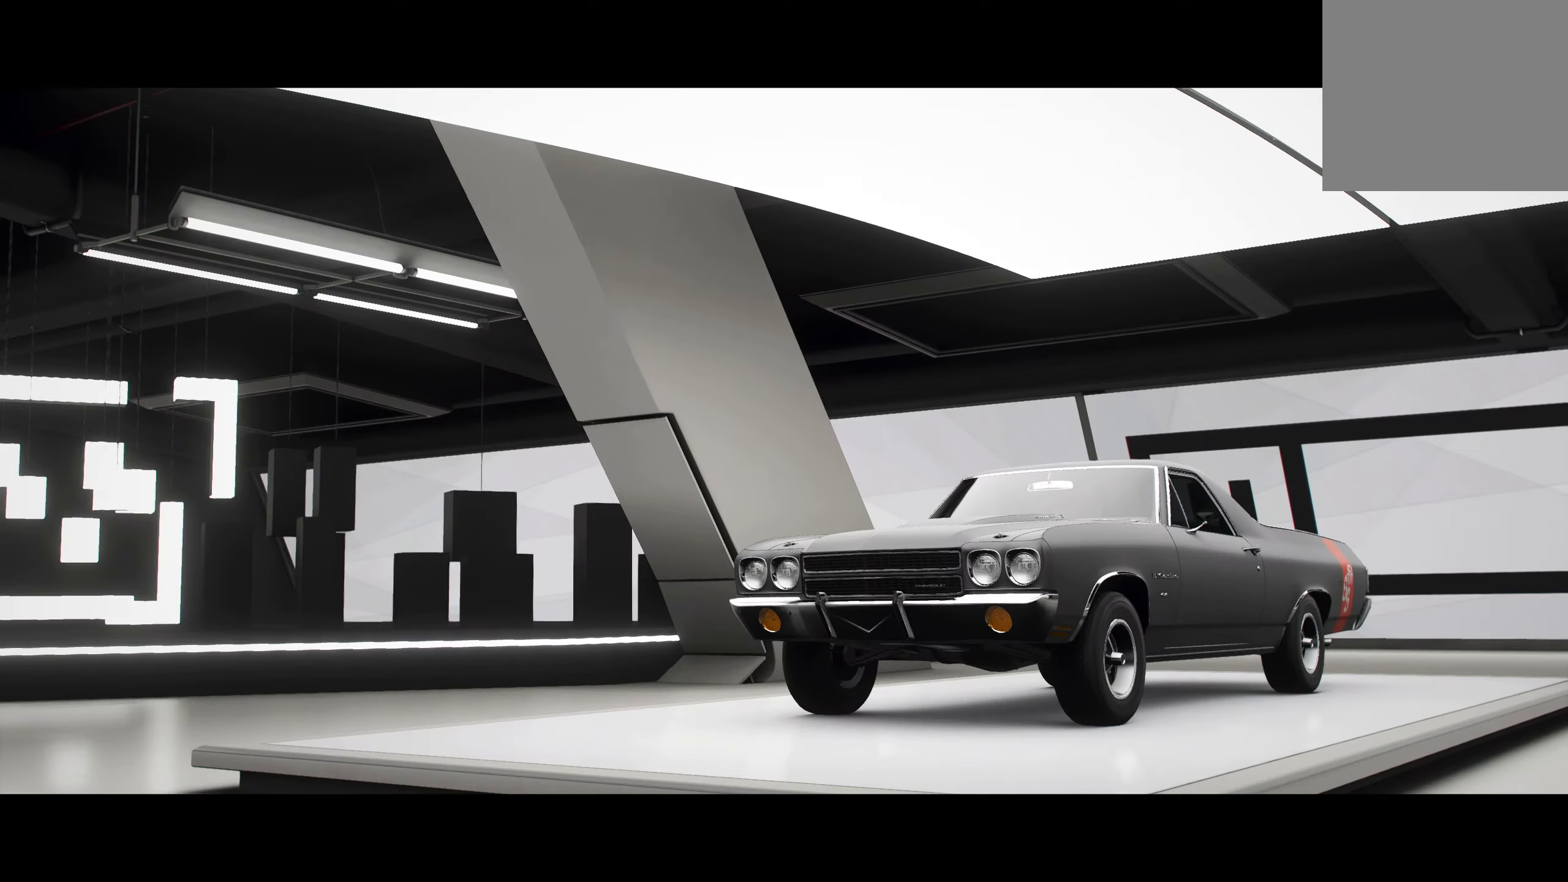
{"dt_ms": 500, "buttons": [], "left_stick": "center", "right_stick": "center", "events": []}
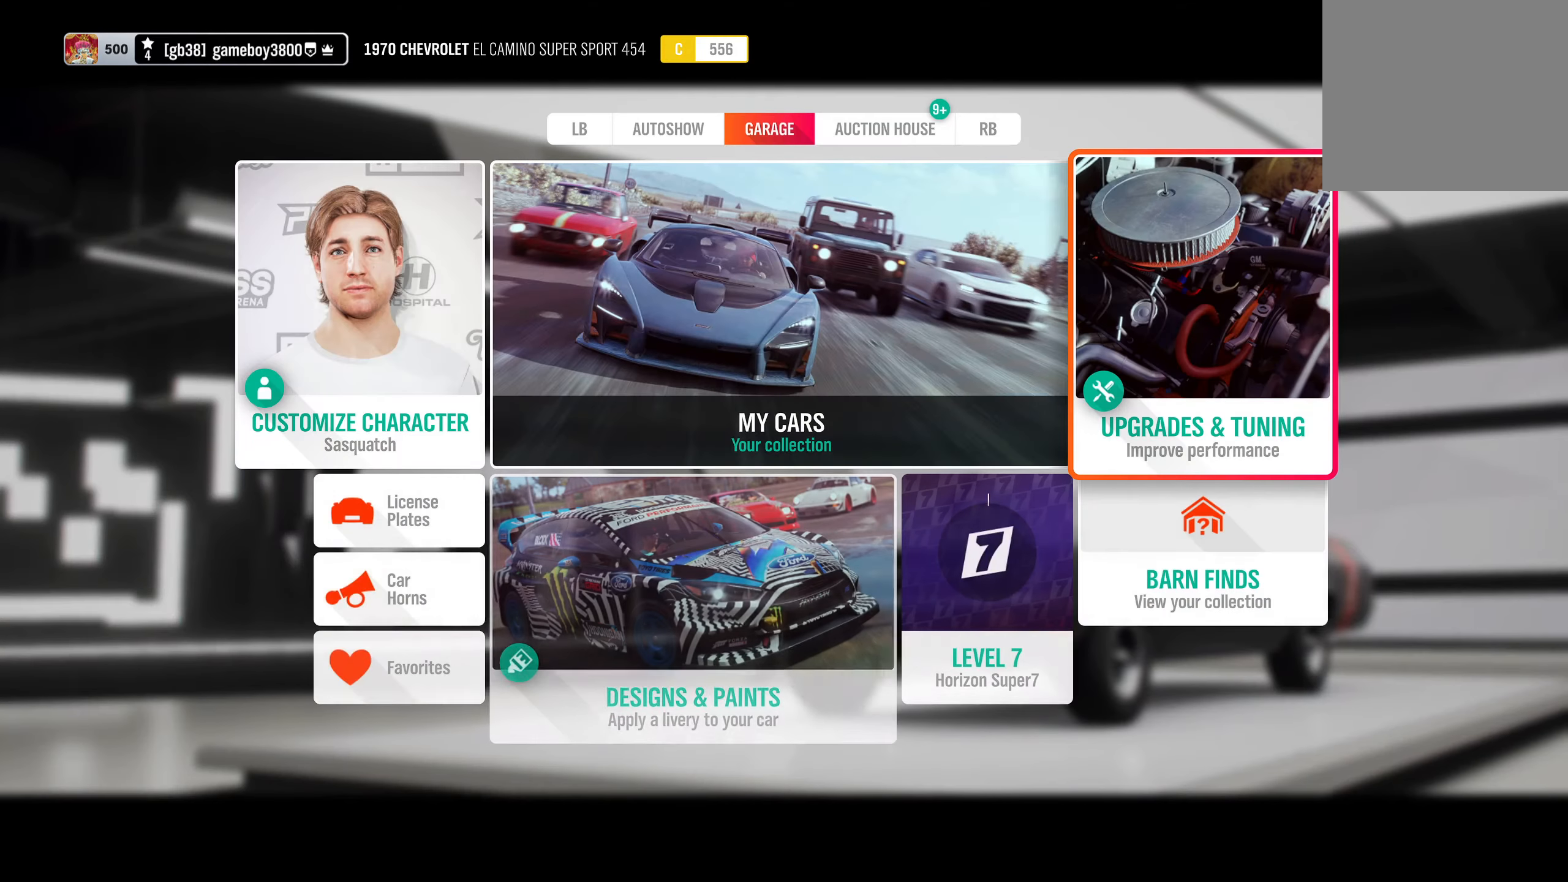
{"dt_ms": 500, "buttons": [], "left_stick": "center", "right_stick": "center", "events": []}
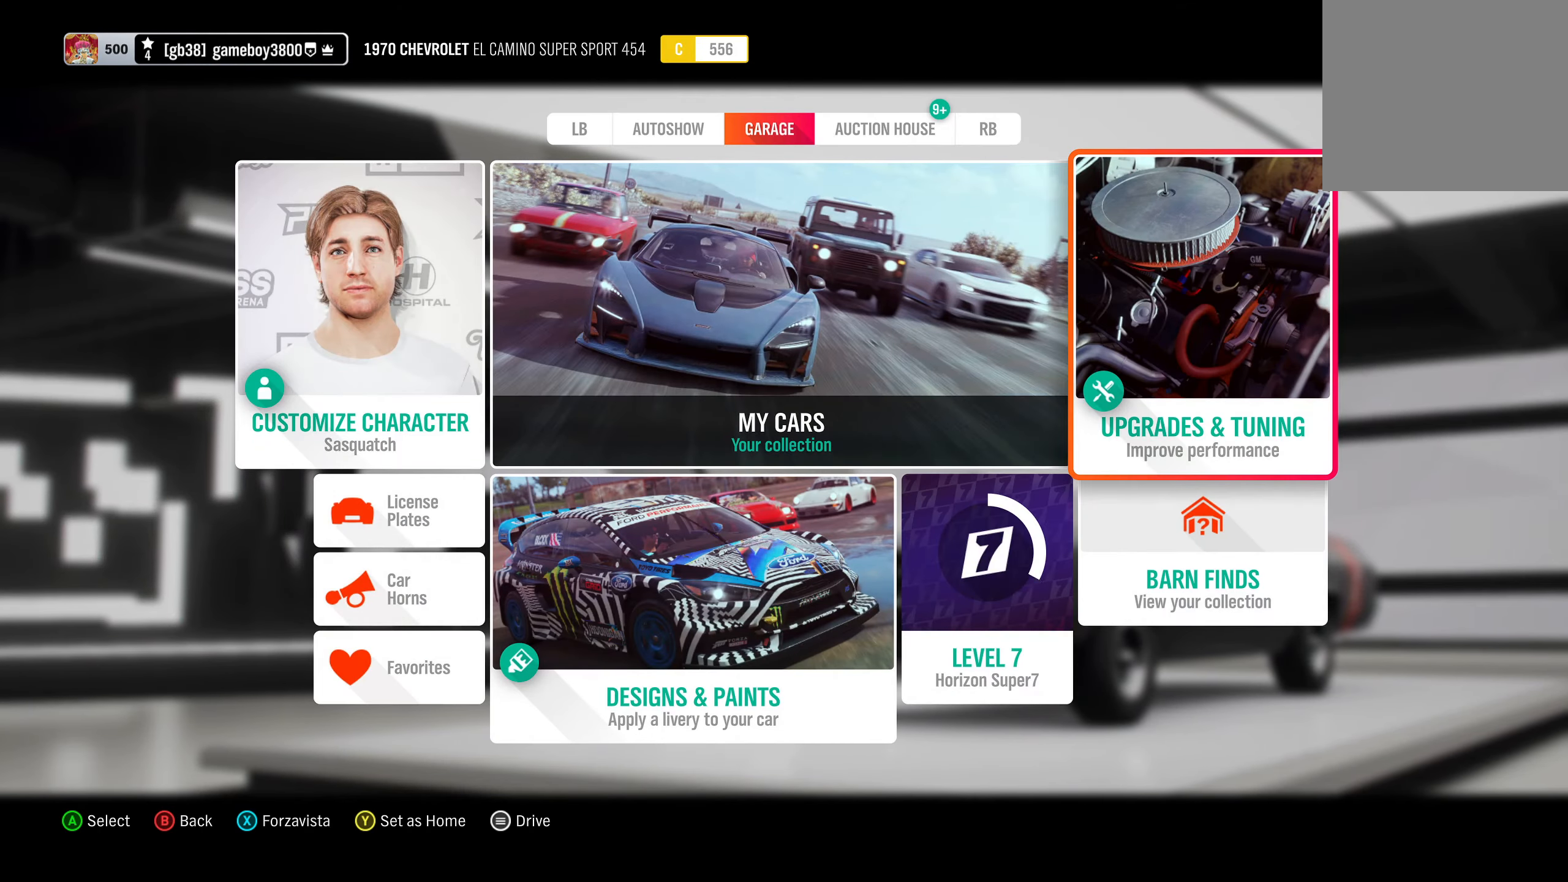
{"dt_ms": 500, "buttons": [], "left_stick": "center", "right_stick": "center", "events": [[117, "DPAD_LEFT", "down"], [200, "DPAD_LEFT", "up"]]}
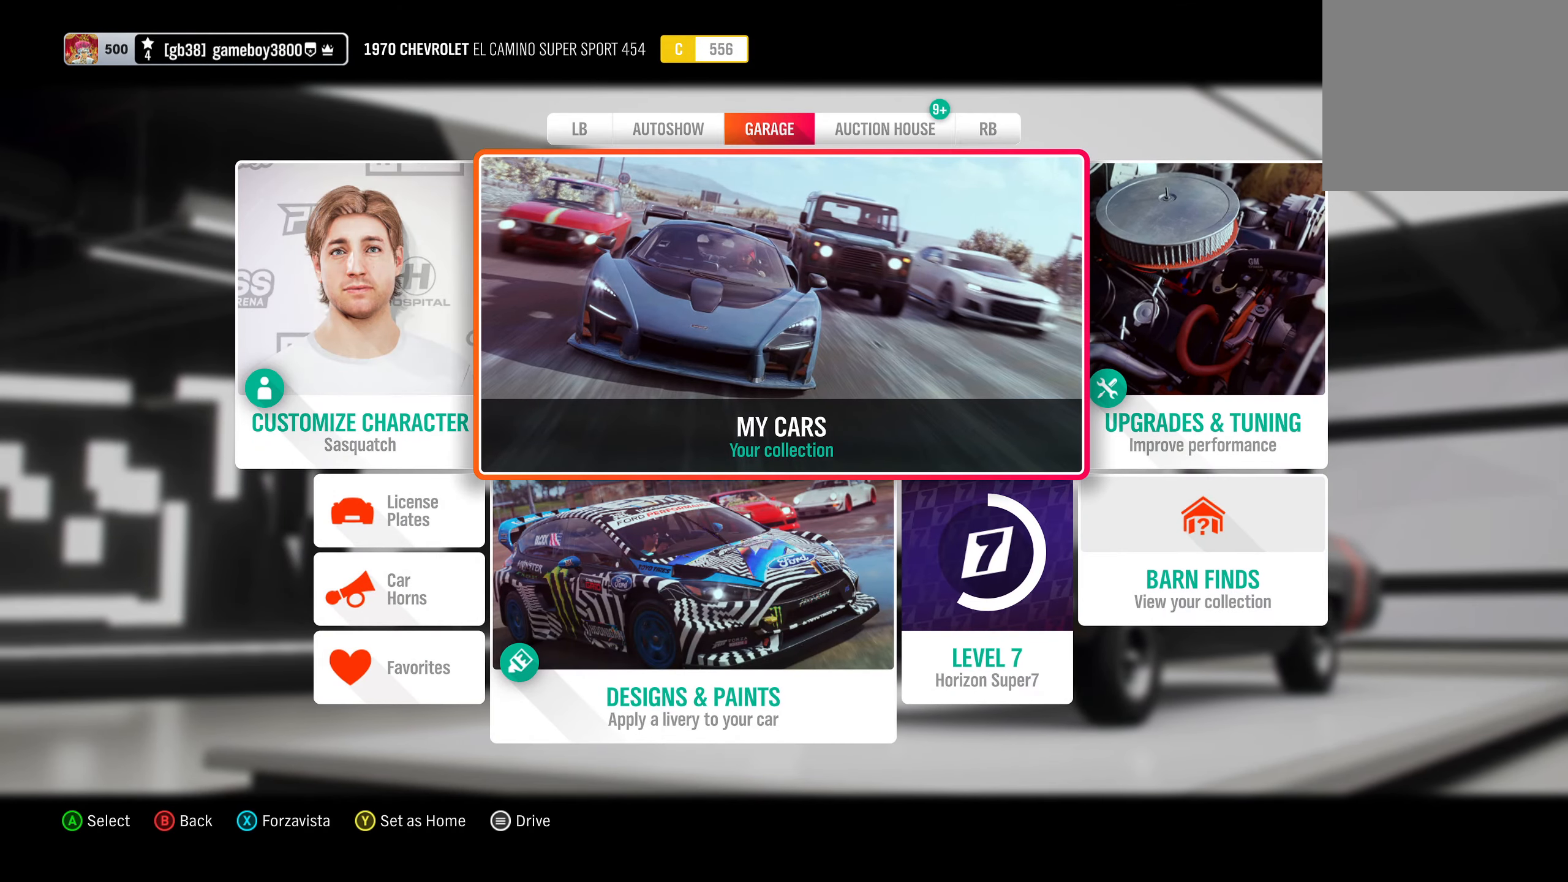
{"dt_ms": 500, "buttons": [], "left_stick": "center", "right_stick": "center", "events": []}
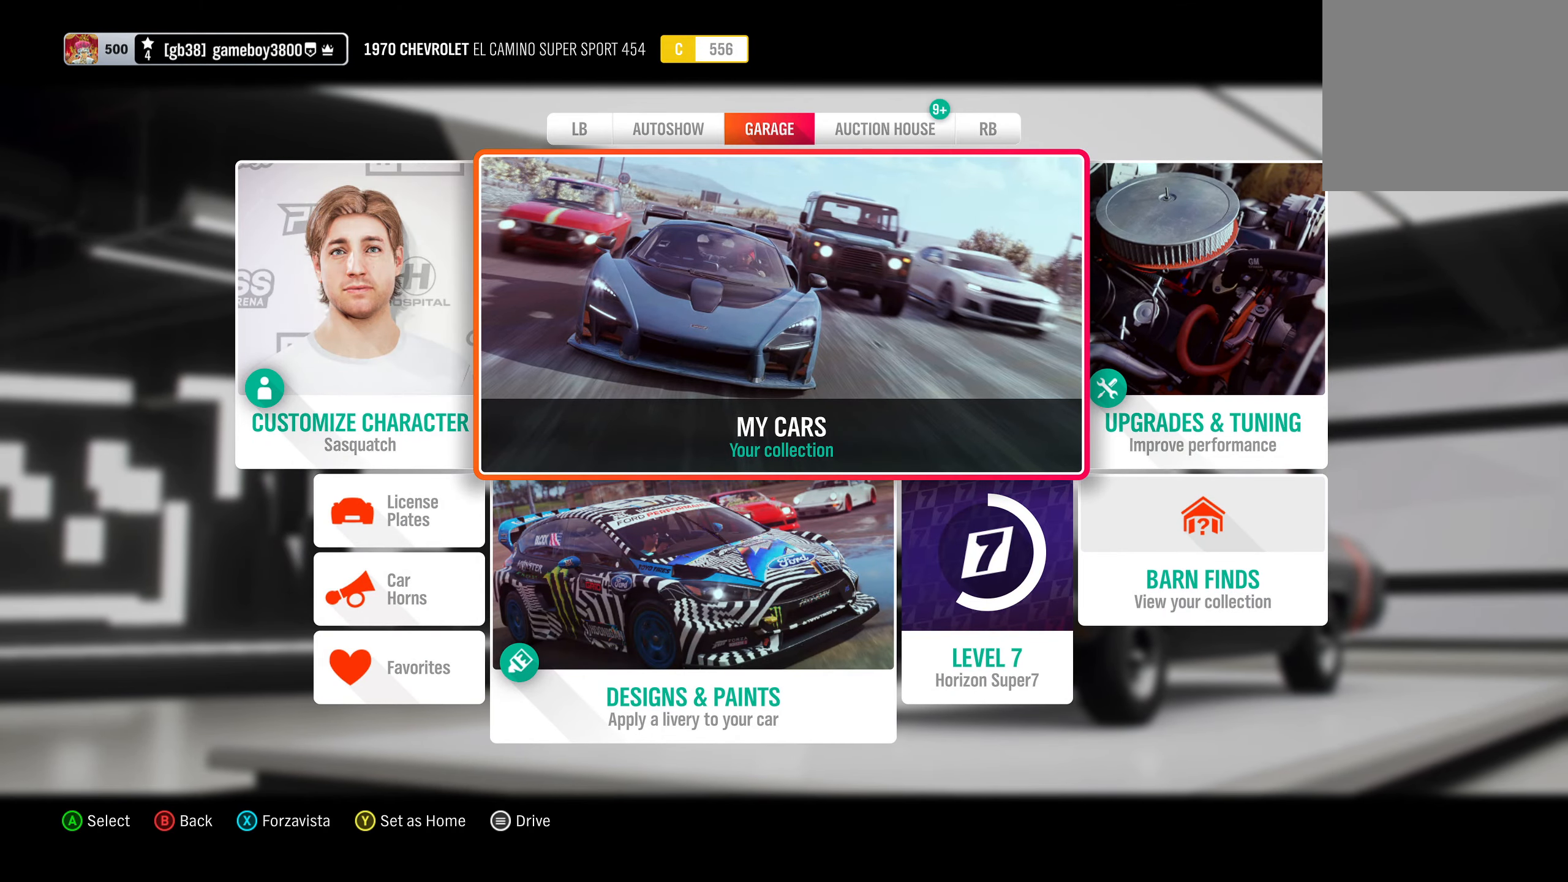
{"dt_ms": 500, "buttons": [], "left_stick": "center", "right_stick": "center", "events": []}
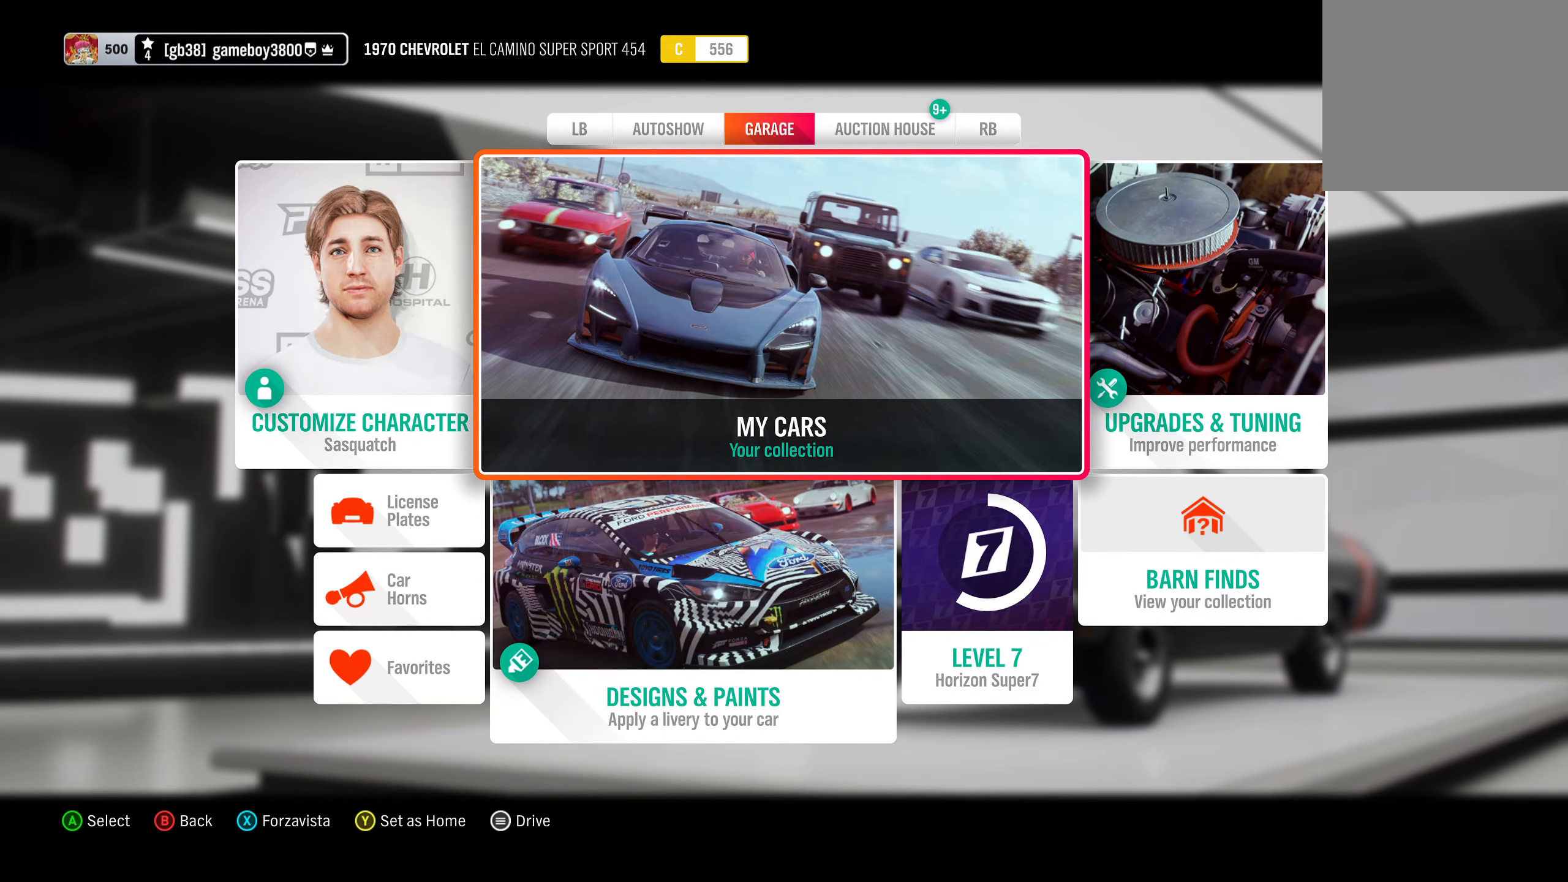
{"dt_ms": 500, "buttons": [], "left_stick": "center", "right_stick": "center", "events": []}
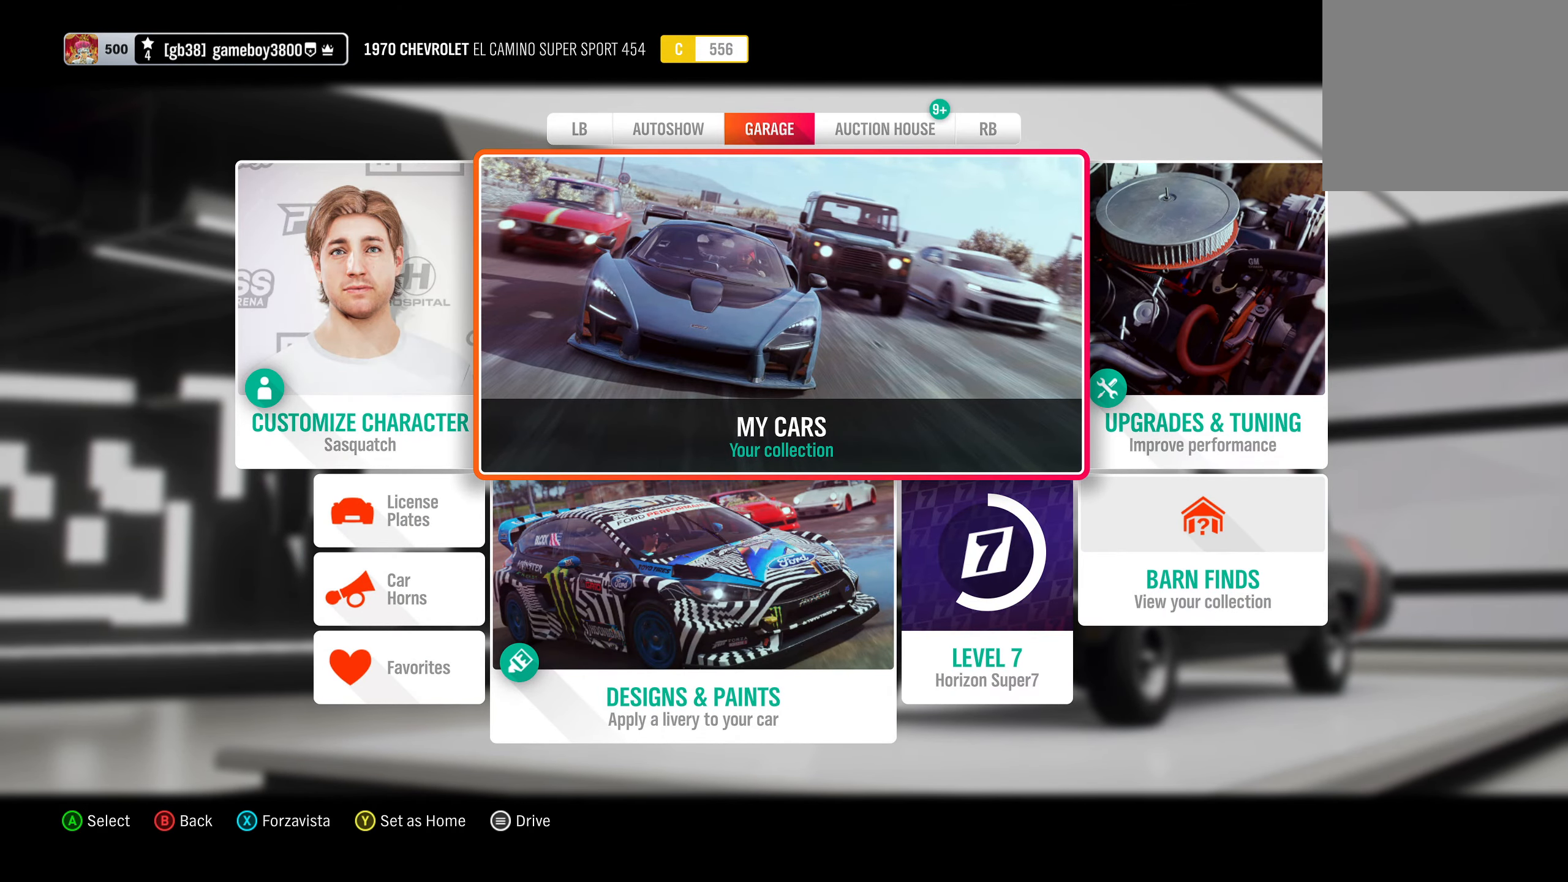
{"dt_ms": 500, "buttons": [], "left_stick": "center", "right_stick": "center", "events": []}
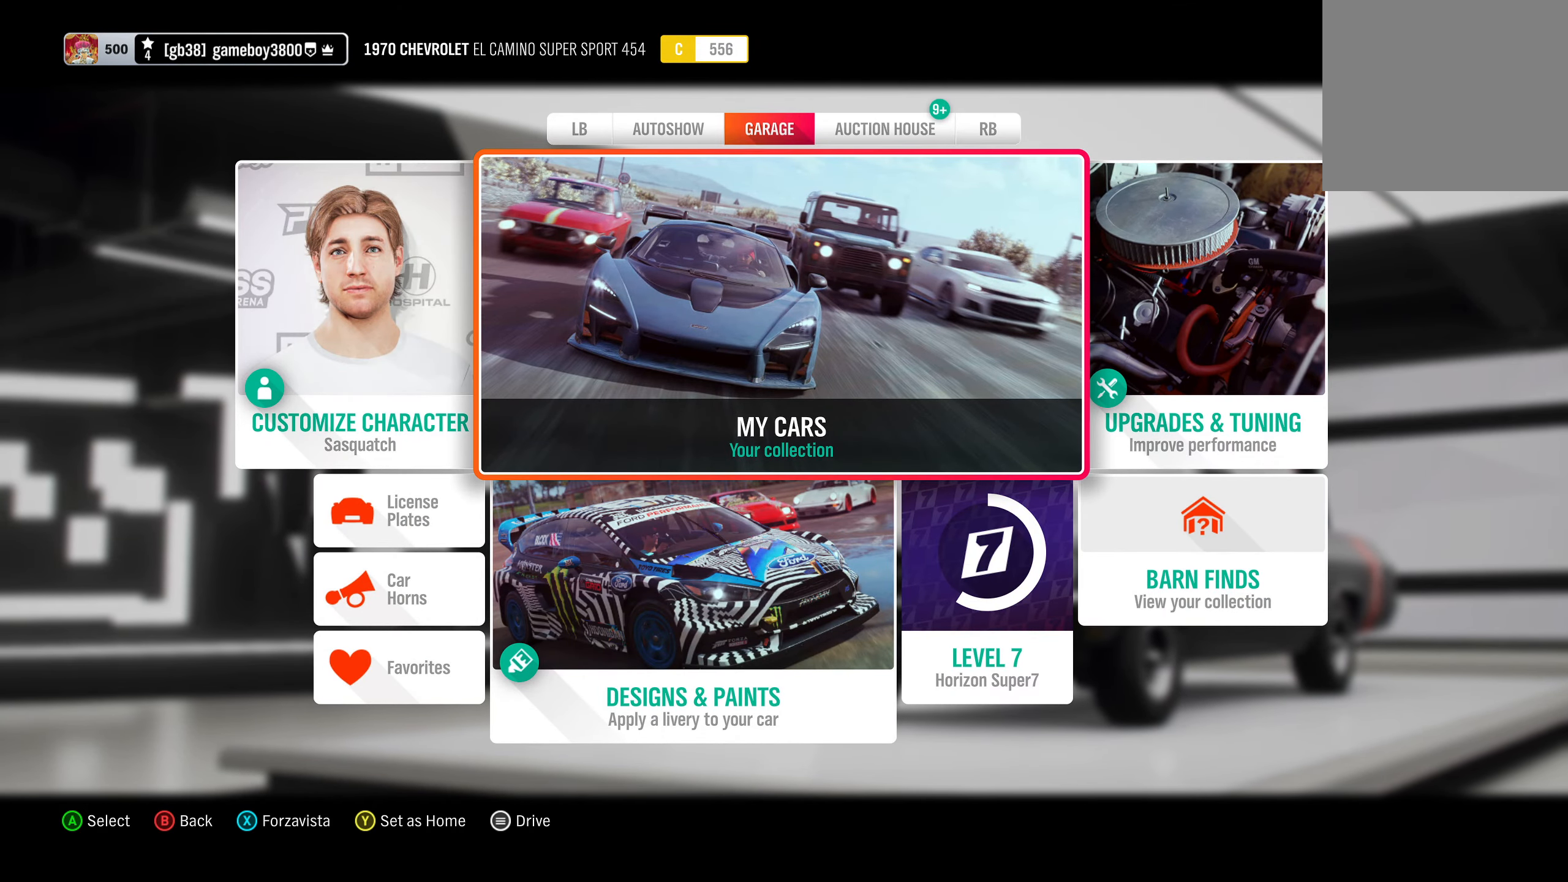
{"dt_ms": 500, "buttons": [], "left_stick": "center", "right_stick": "center", "events": []}
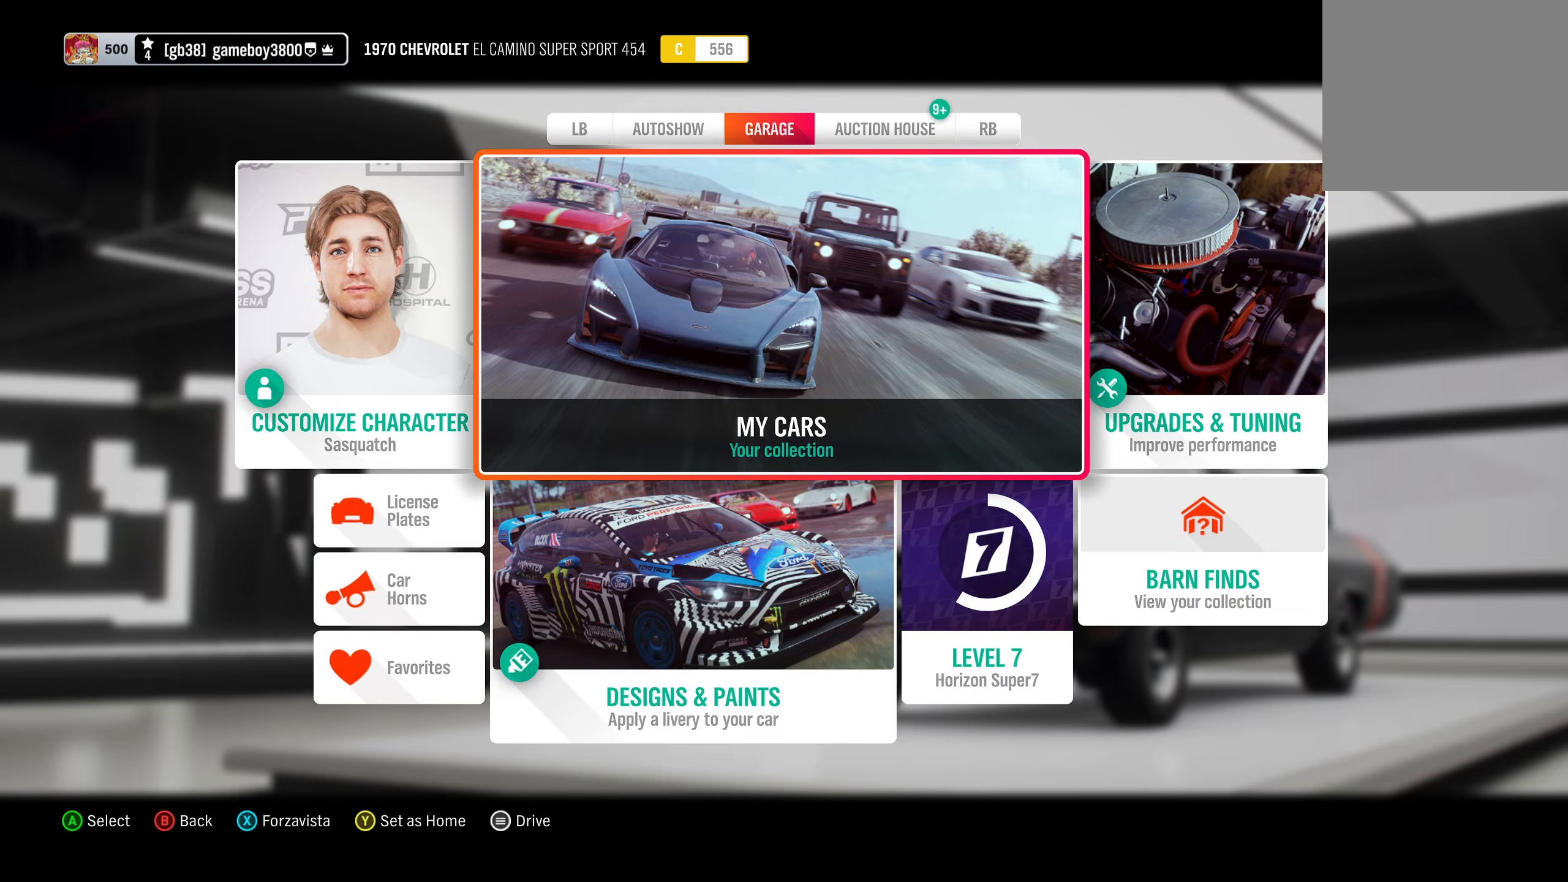
{"dt_ms": 500, "buttons": [], "left_stick": "center", "right_stick": "center", "events": []}
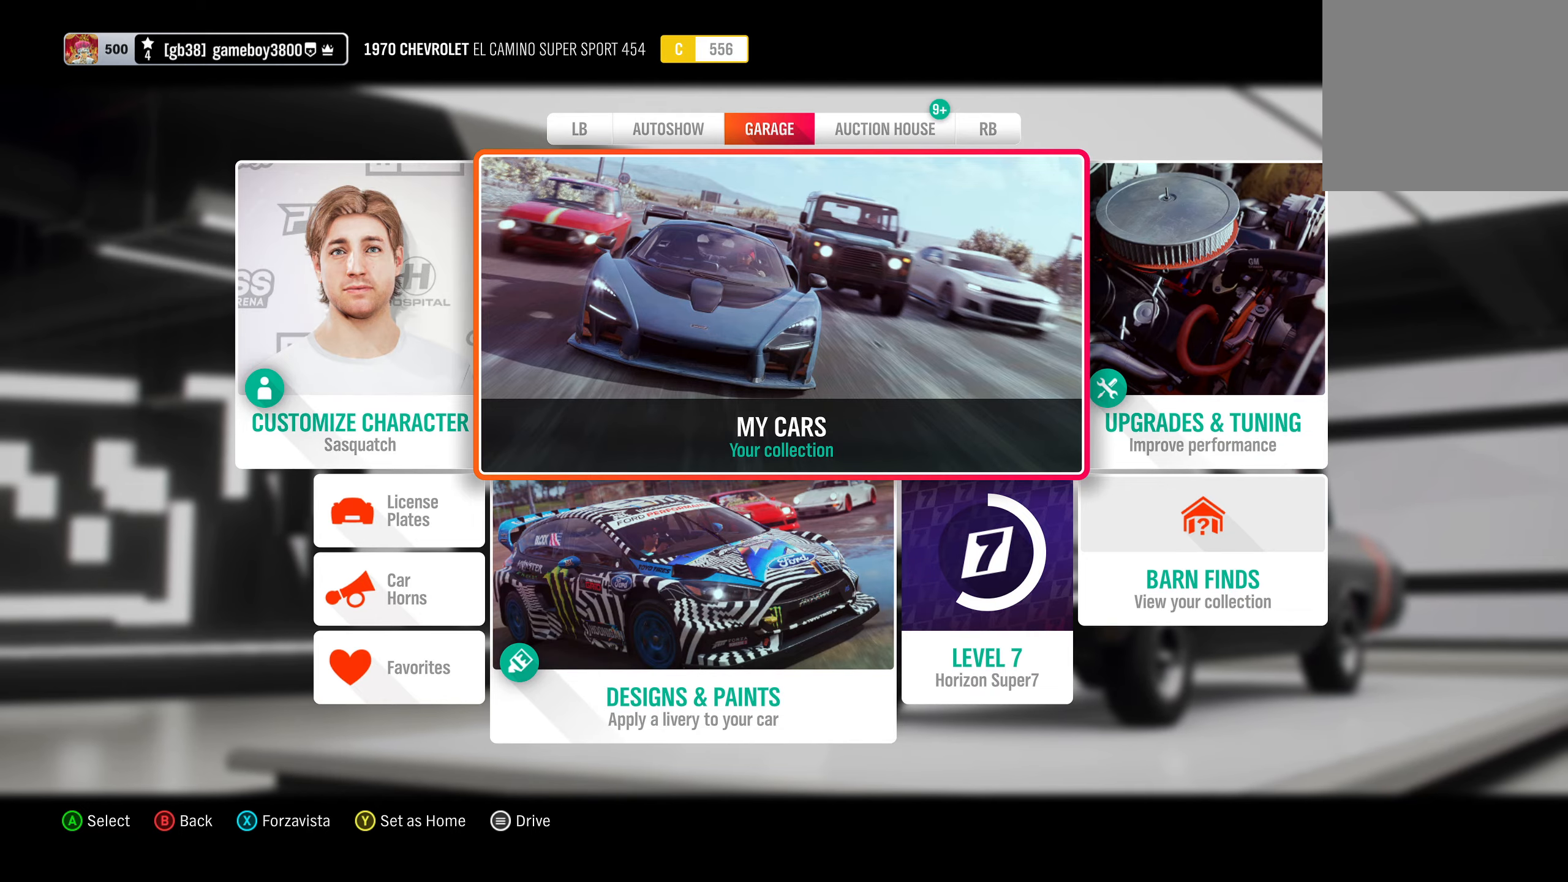
{"dt_ms": 500, "buttons": [], "left_stick": "center", "right_stick": "center", "events": []}
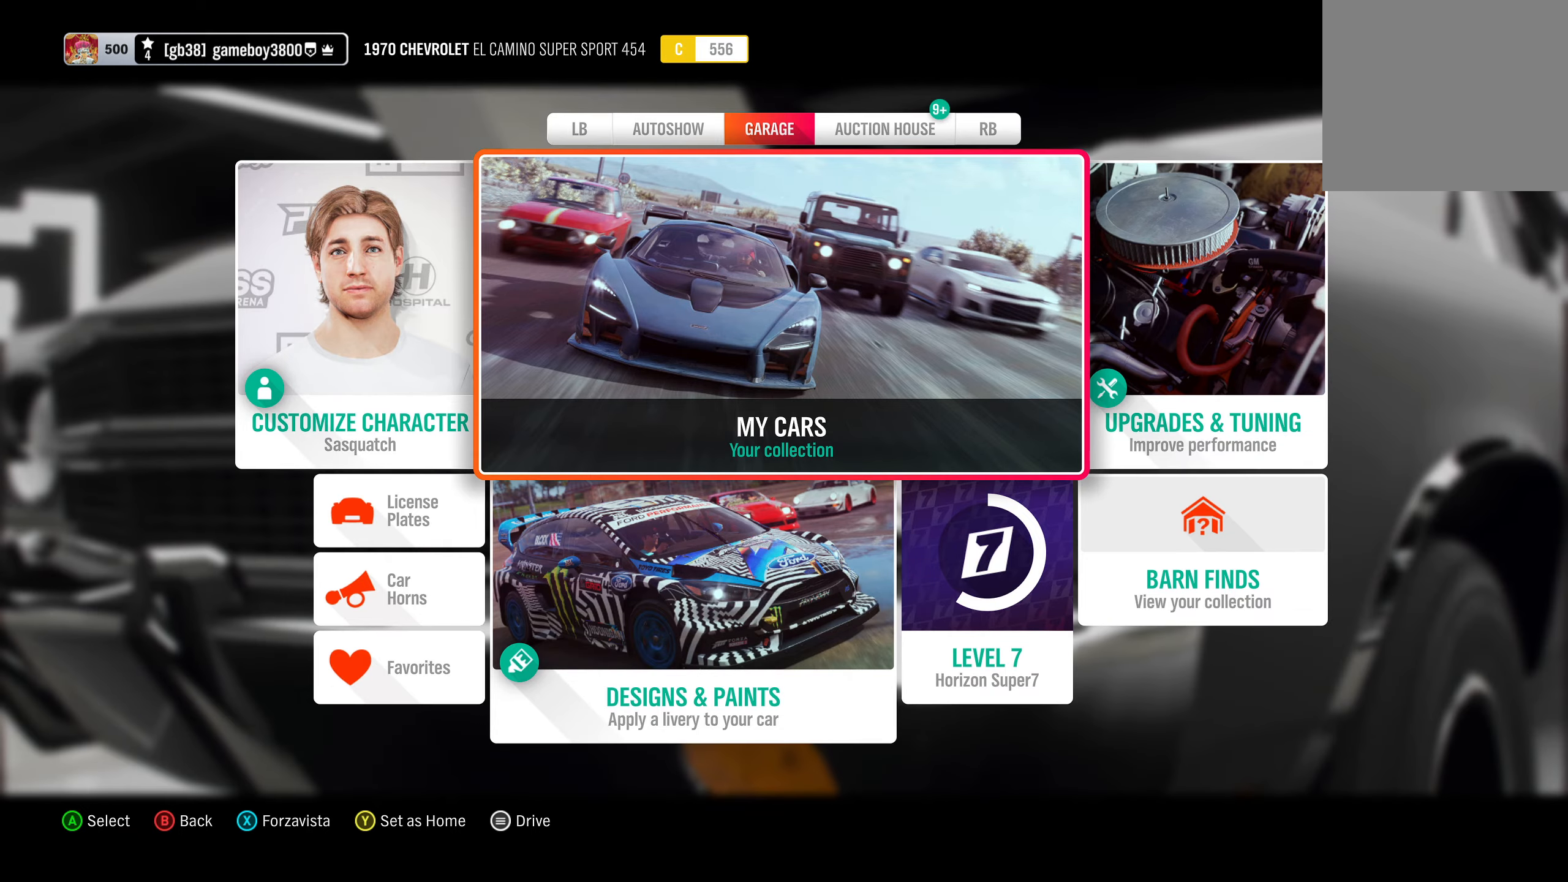
{"dt_ms": 500, "buttons": [], "left_stick": "center", "right_stick": "center", "events": []}
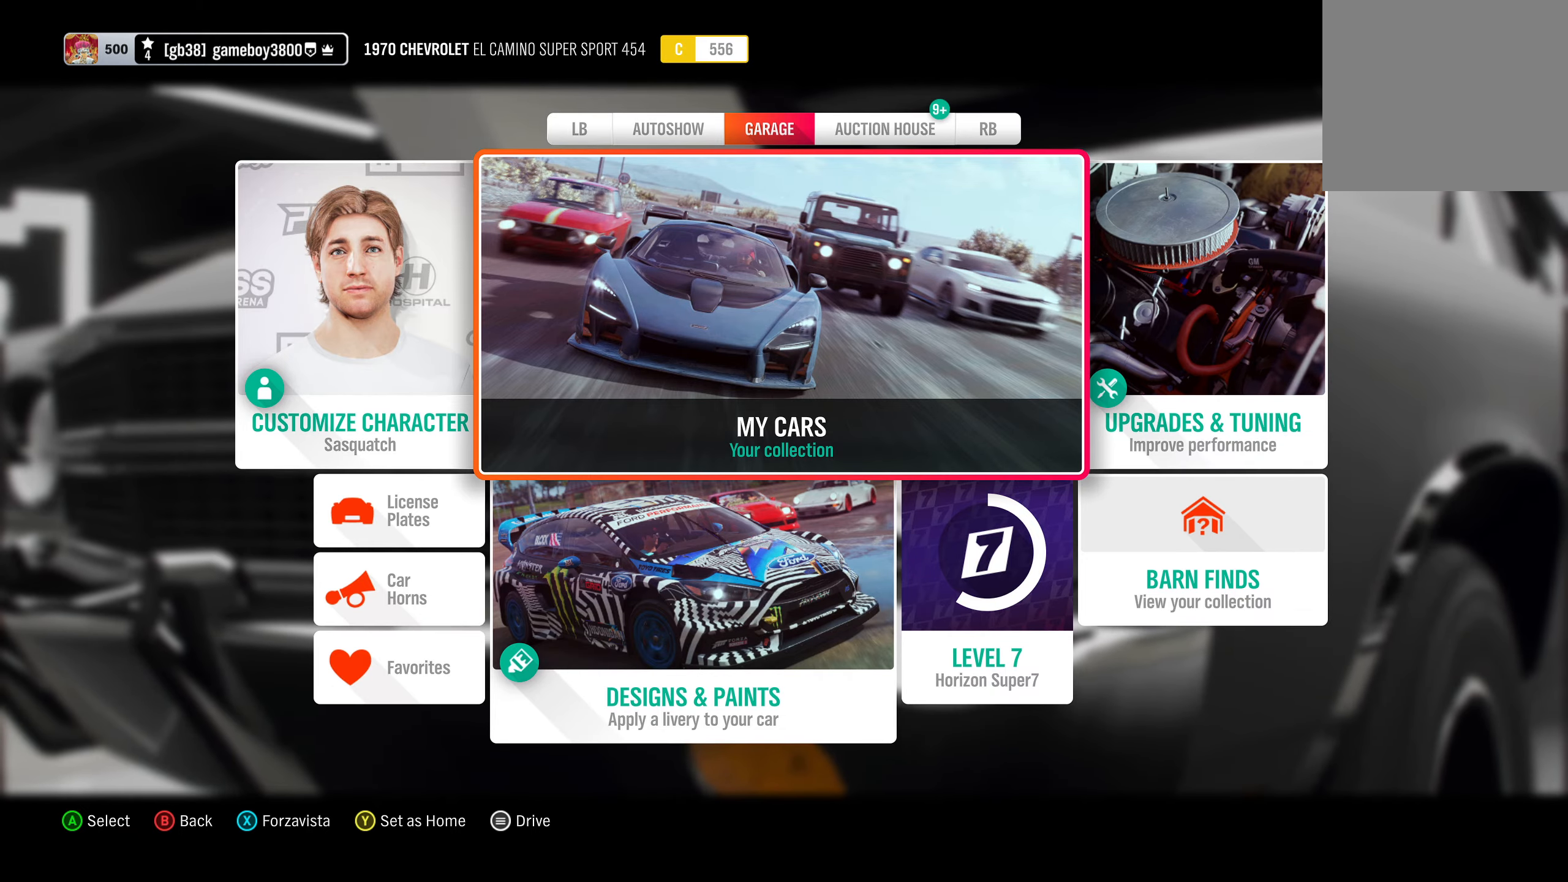
{"dt_ms": 500, "buttons": [], "left_stick": "center", "right_stick": "center", "events": []}
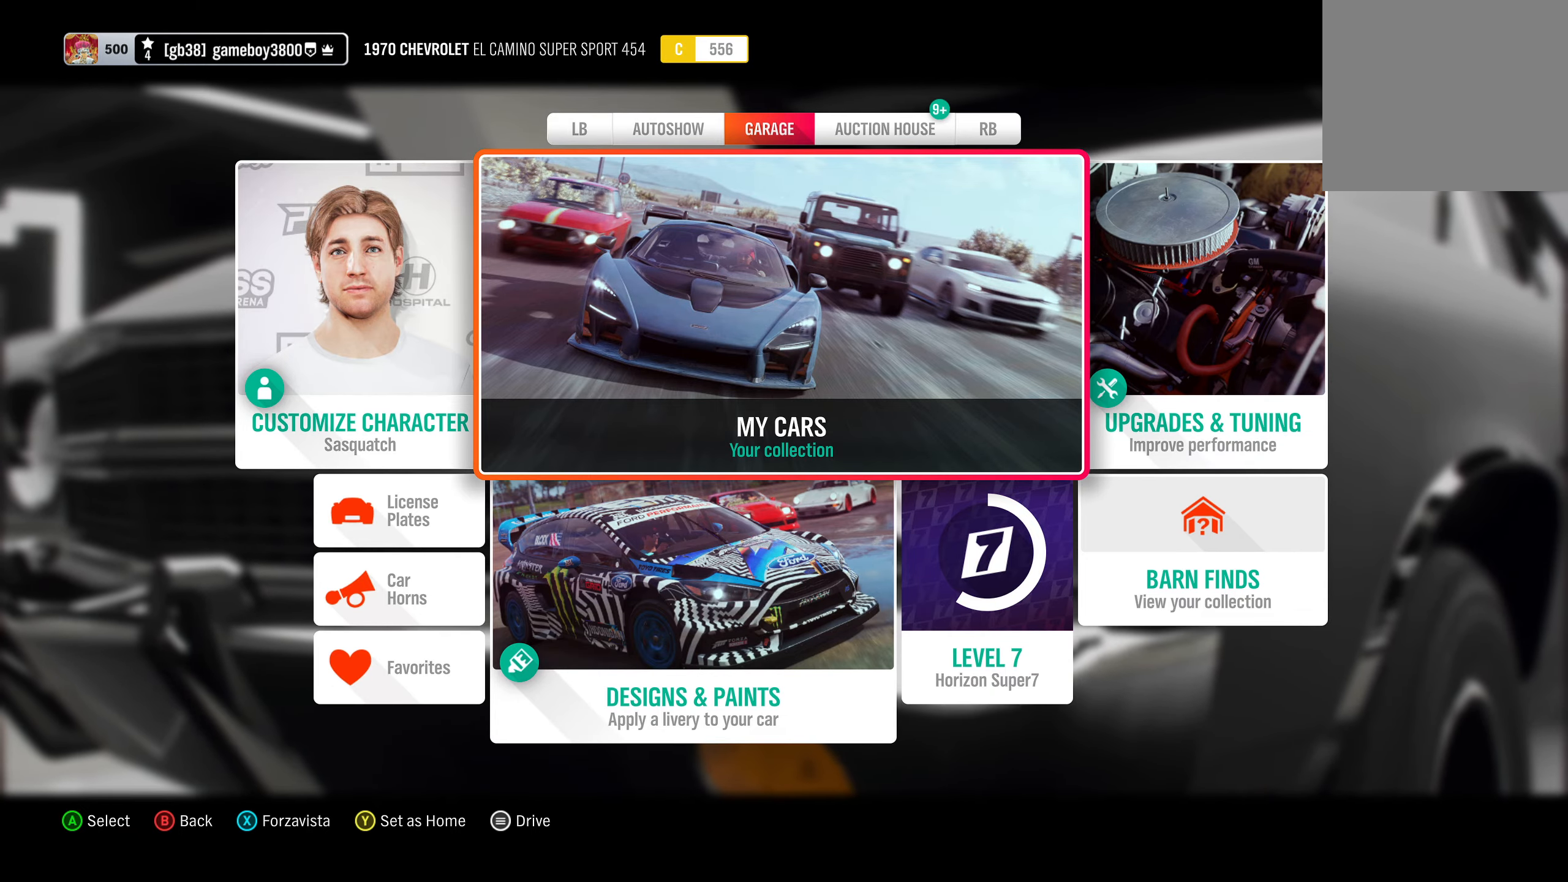
{"dt_ms": 500, "buttons": [], "left_stick": "center", "right_stick": "center", "events": [[200, "DPAD_RIGHT", "down"], [284, "DPAD_RIGHT", "up"]]}
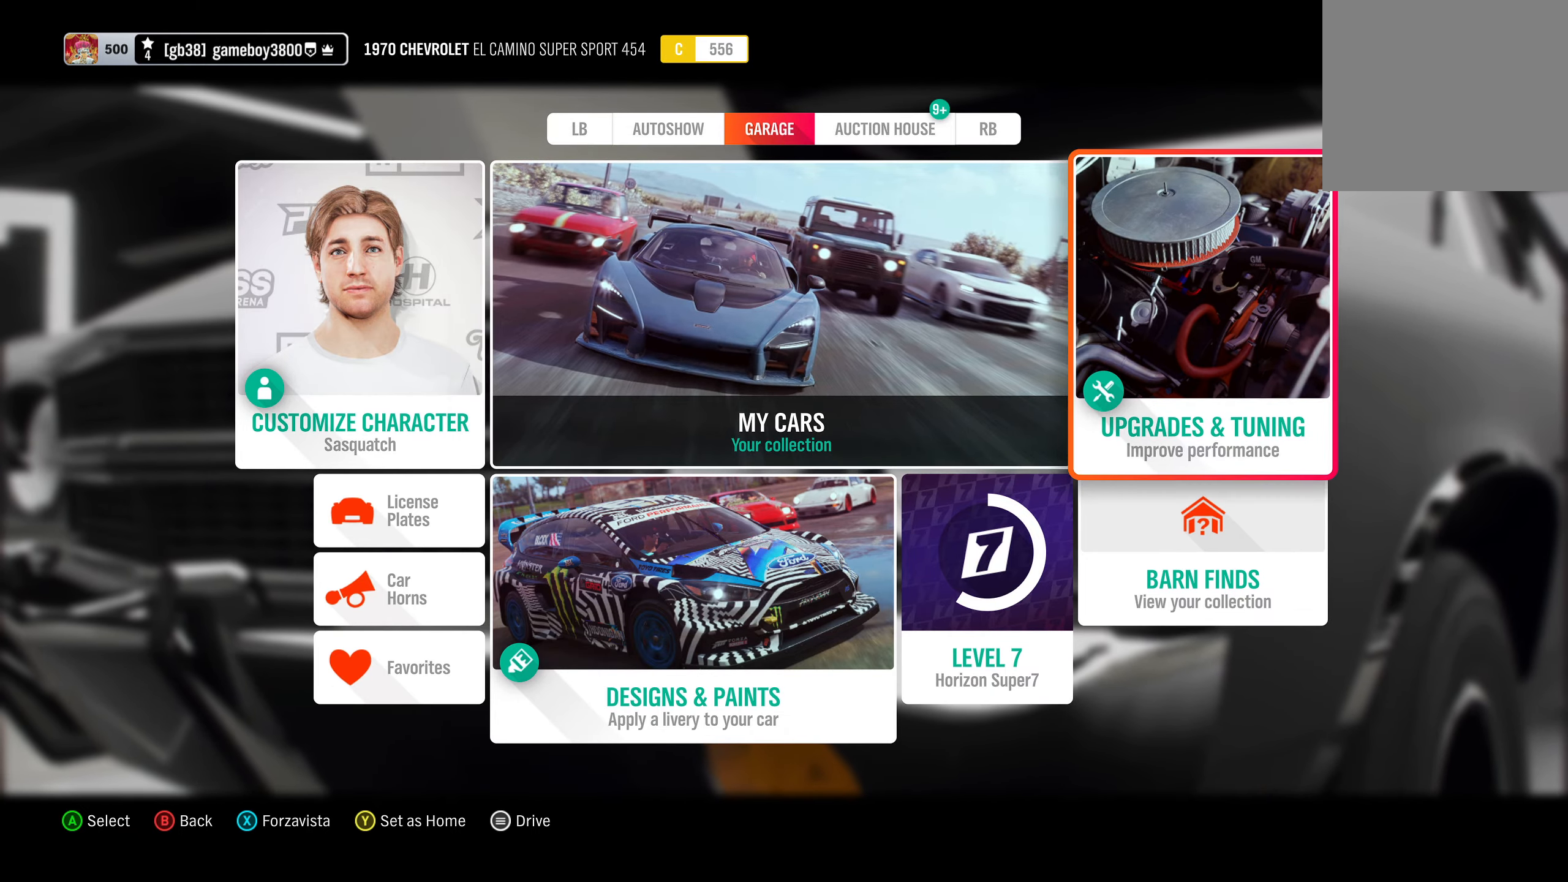
{"dt_ms": 500, "buttons": [], "left_stick": "center", "right_stick": "center", "events": [[117, "A", "down"], [267, "A", "up"]]}
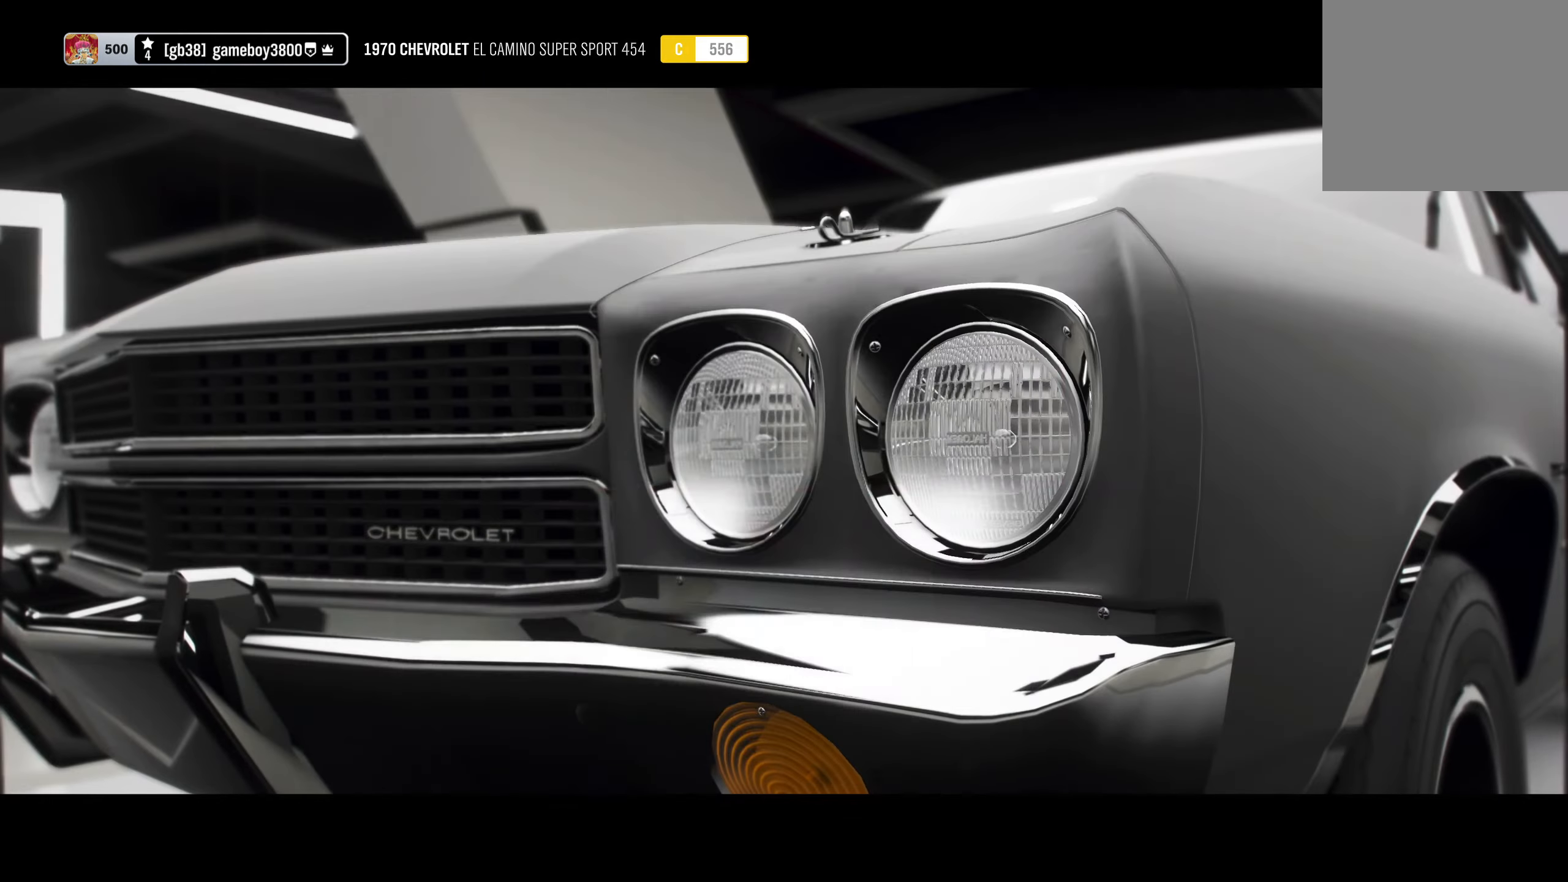
{"dt_ms": 500, "buttons": [], "left_stick": "center", "right_stick": "center", "events": []}
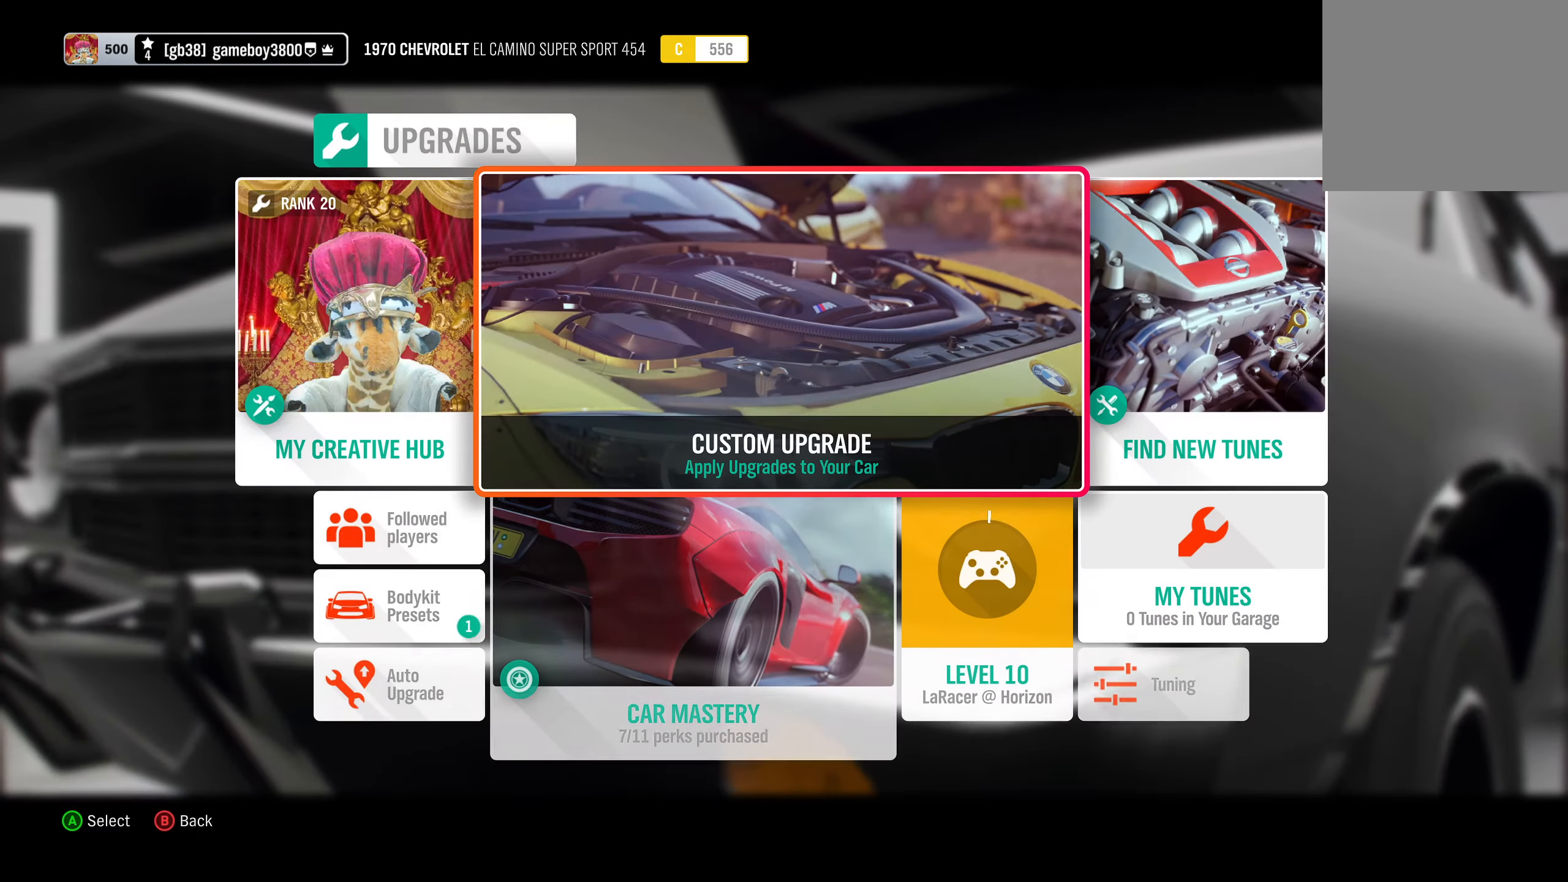
{"dt_ms": 500, "buttons": [], "left_stick": "center", "right_stick": "center", "events": [[350, "A", "down"], [467, "A", "up"]]}